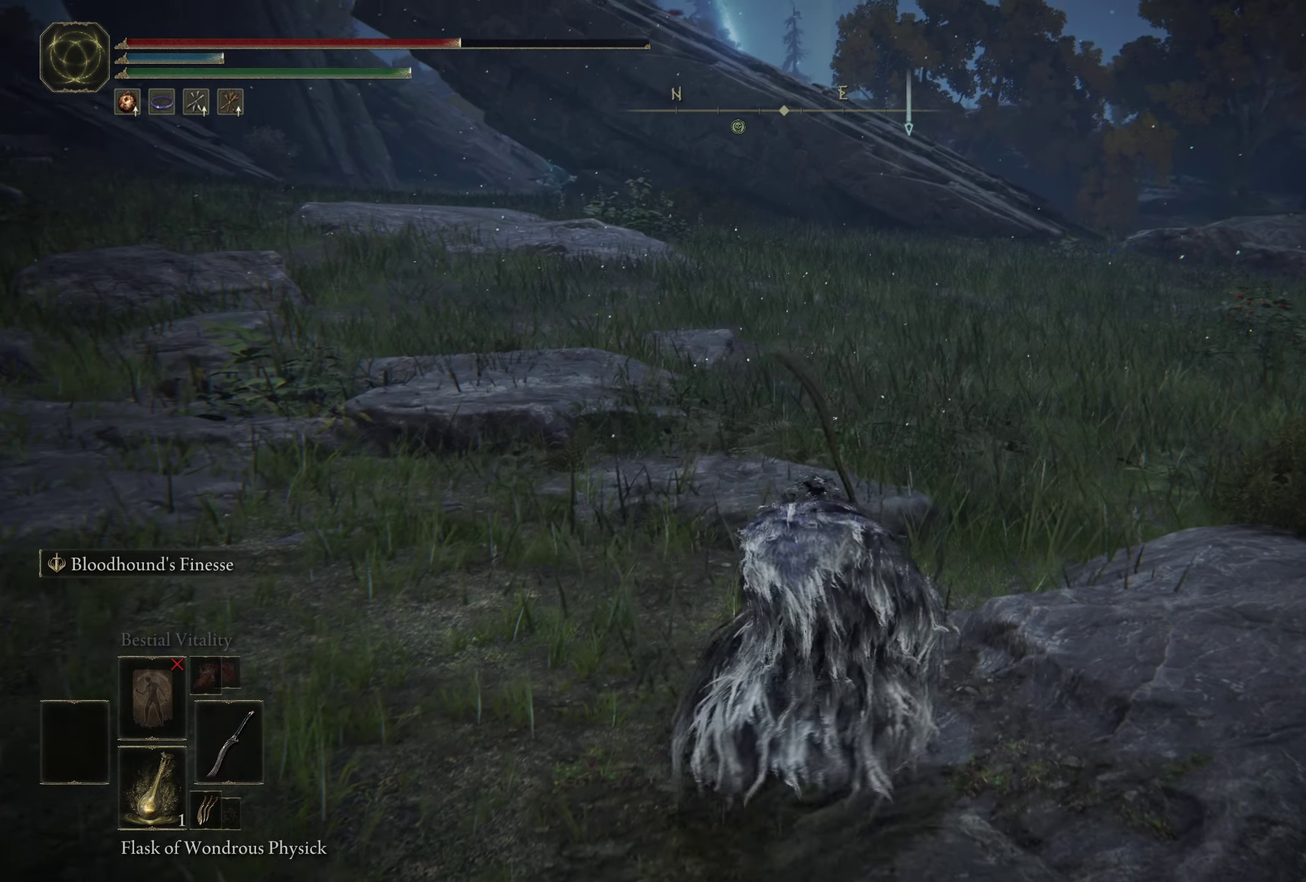
Gameplay with a controller (Xbox layout); each line is a JSON object with the inputs held at the frame after it (dt_ms = milliseconds from this image to that frame). "events" lists button and stick changes between this image and that frame as [ms after this image, input, new state], when the widget could be followed in between. Not read: R2.
{"dt_ms": 500, "buttons": ["B"], "left_stick": "up-right", "right_stick": "left", "events": [[300, "B", "down"], [400, "right_stick", "left"], [433, "left_stick", "up-right"]]}
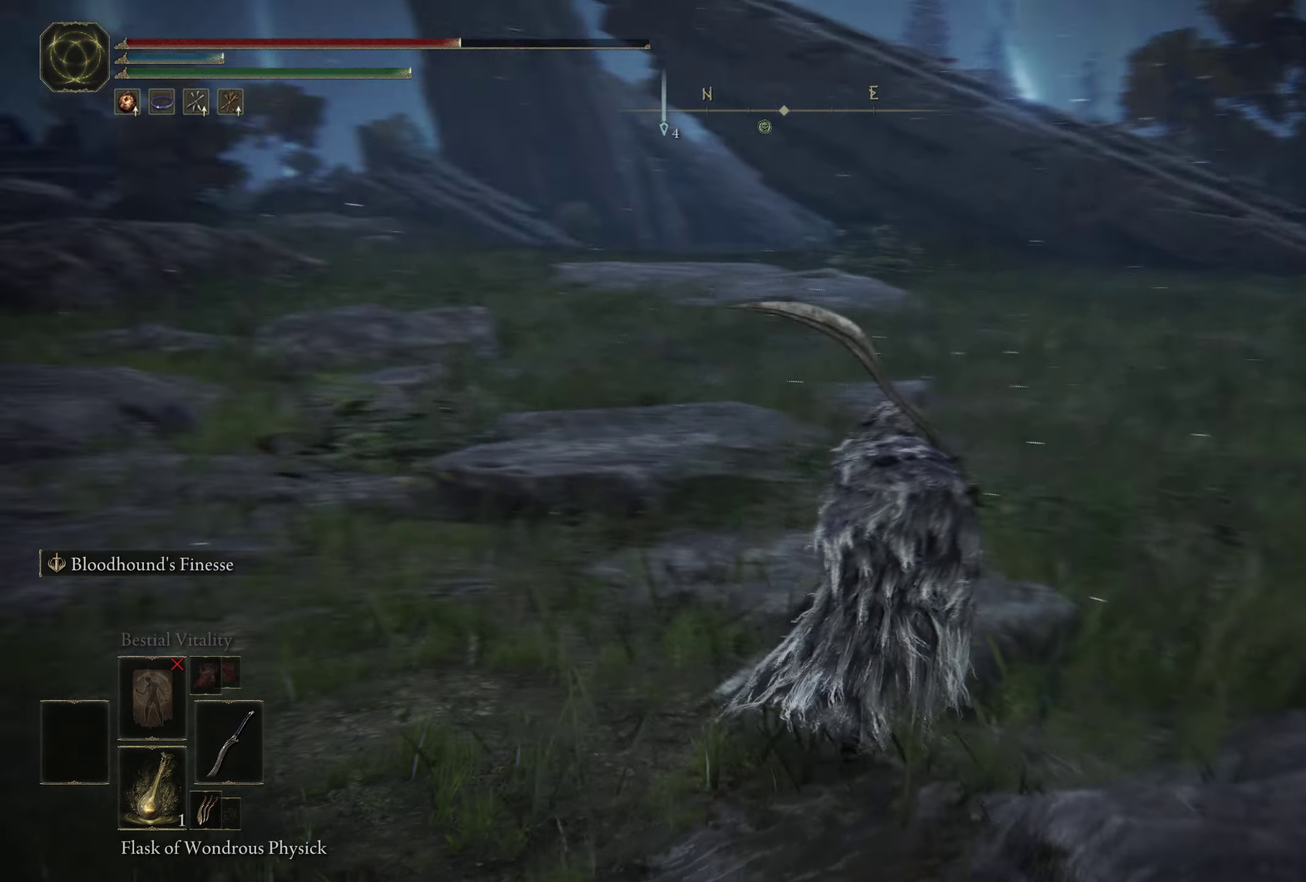
{"dt_ms": 500, "buttons": ["B", "Y"], "left_stick": "up-right", "right_stick": "center", "events": [[50, "left_stick", "right"], [200, "right_stick", "center"], [400, "left_stick", "up-right"], [433, "Y", "down"]]}
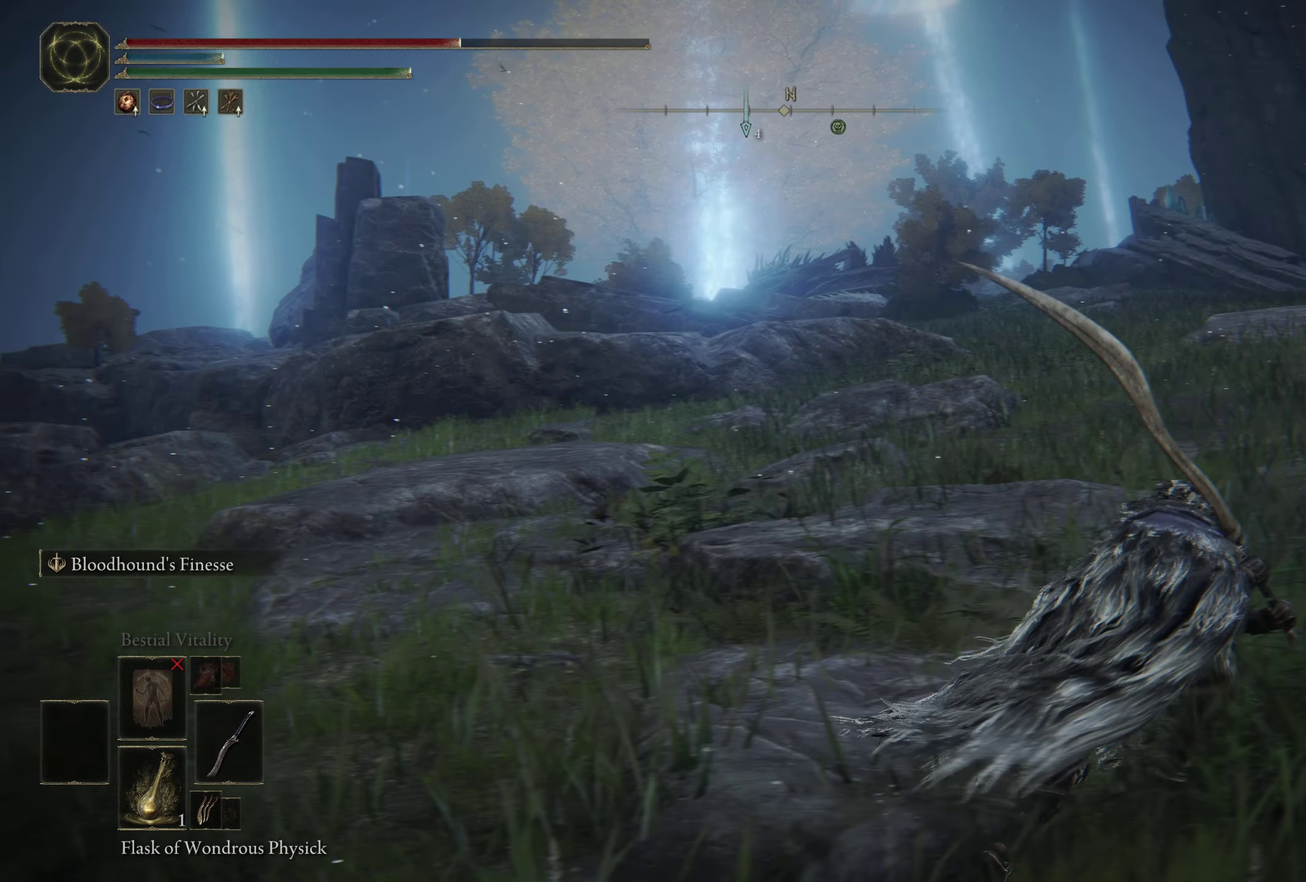
{"dt_ms": 700, "buttons": ["B"], "left_stick": "up-right", "right_stick": "center", "events": [[466, "DPAD_DOWN", "down"], [633, "DPAD_DOWN", "up"], [683, "Y", "up"]]}
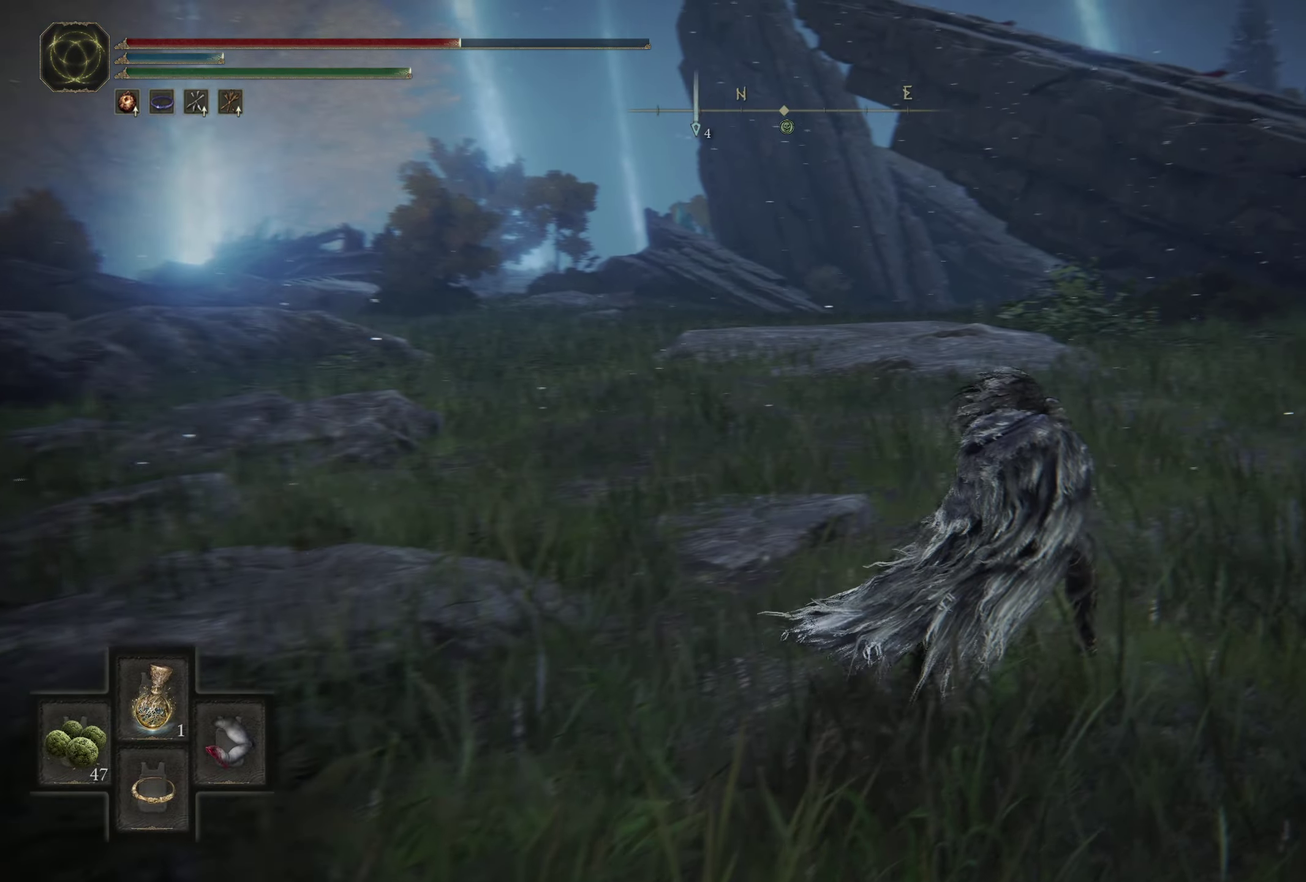
{"dt_ms": 300, "buttons": [], "left_stick": "up-right", "right_stick": "center", "events": [[83, "B", "up"]]}
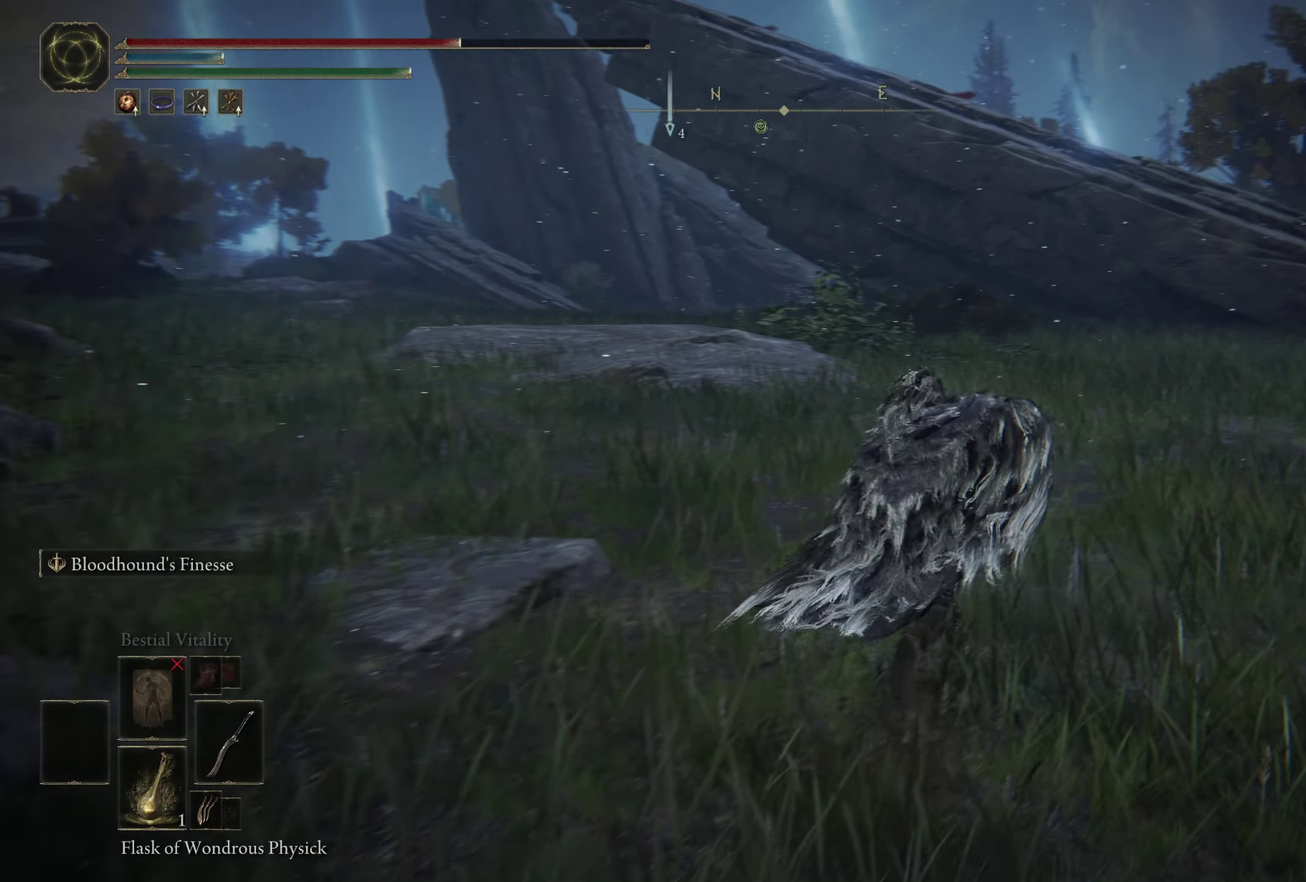
{"dt_ms": 500, "buttons": [], "left_stick": "up", "right_stick": "center", "events": [[116, "right_stick", "right"], [216, "left_stick", "up"], [300, "right_stick", "center"]]}
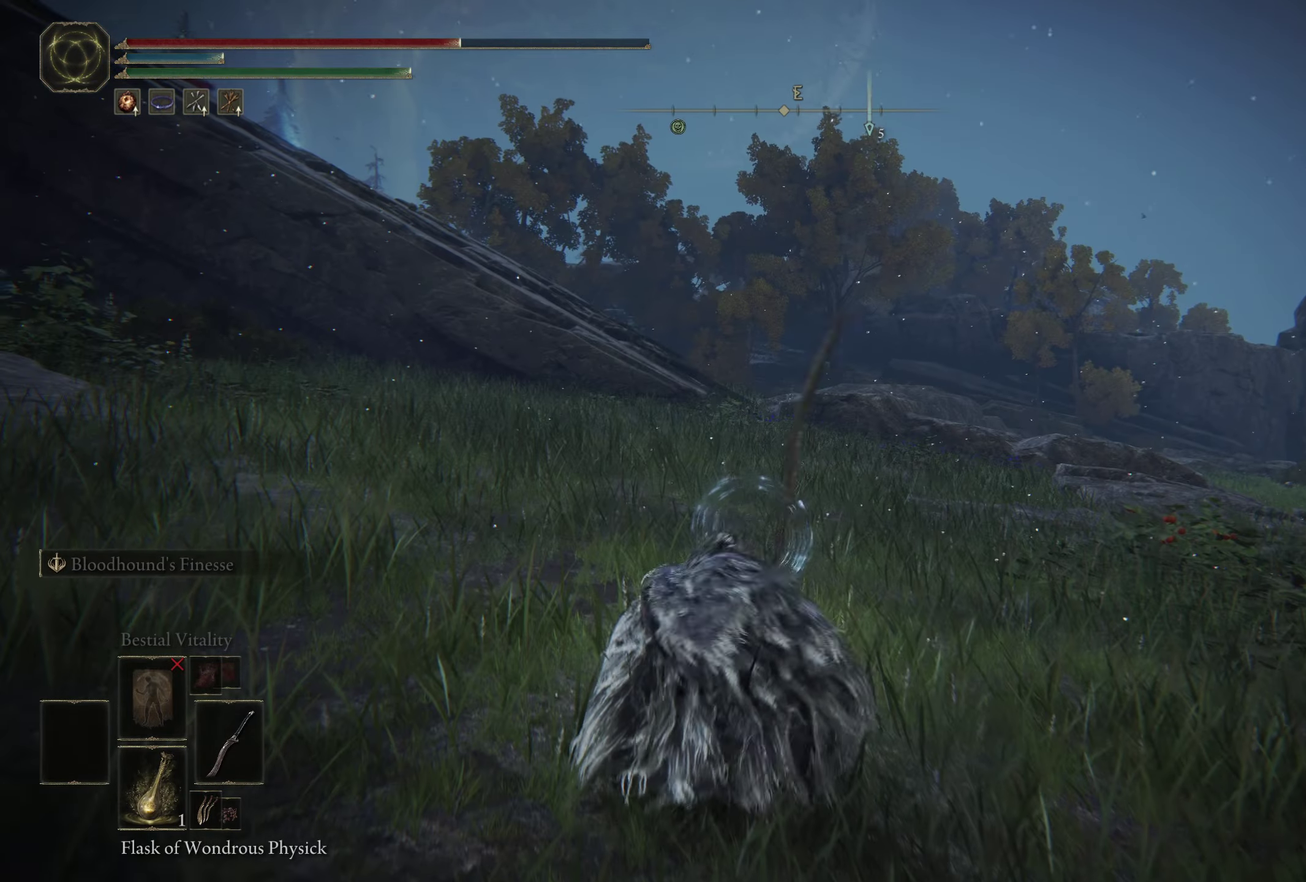
{"dt_ms": 500, "buttons": [], "left_stick": "up", "right_stick": "center", "events": []}
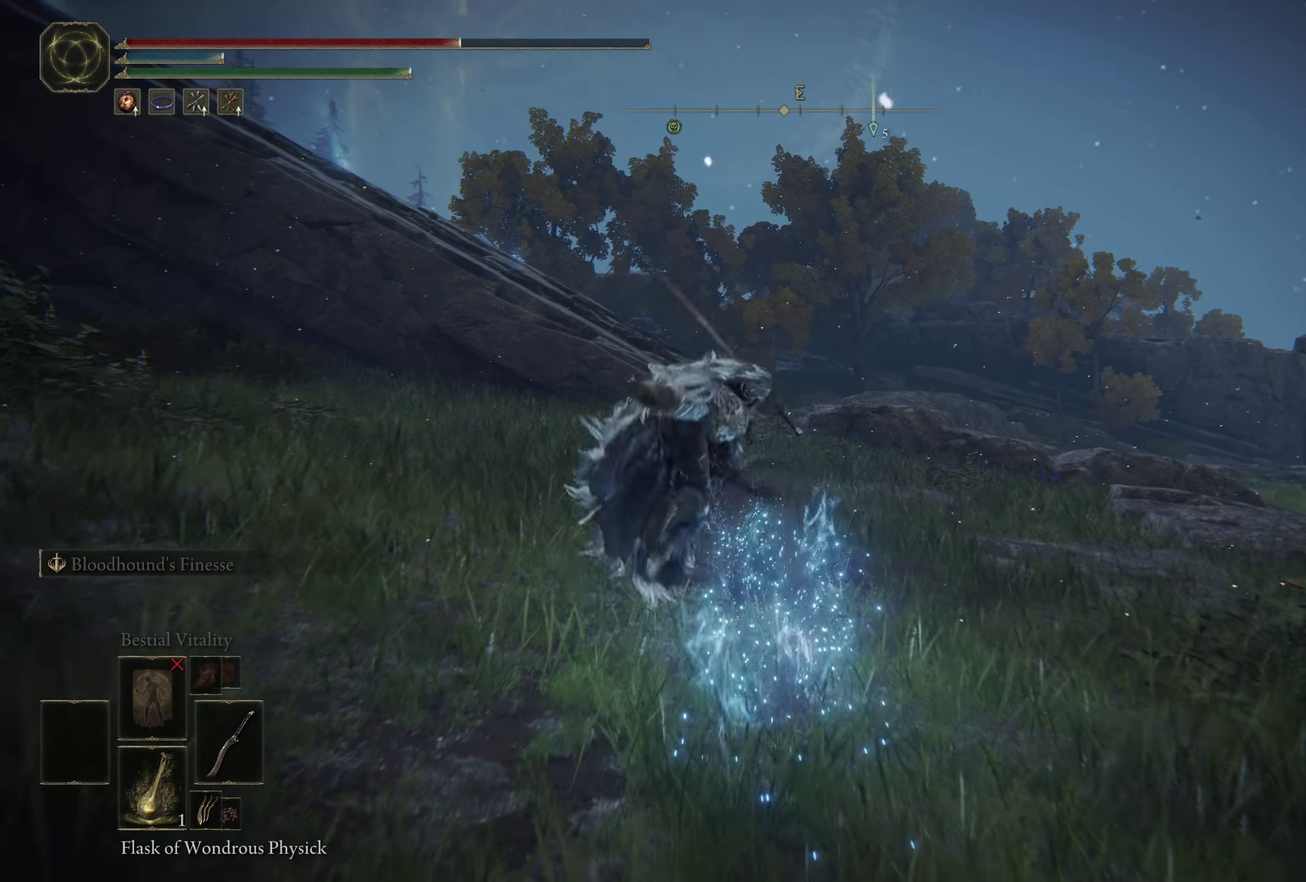
{"dt_ms": 600, "buttons": [], "left_stick": "right", "right_stick": "down-right", "events": [[50, "left_stick", "up-right"], [167, "right_stick", "down-right"], [317, "left_stick", "right"]]}
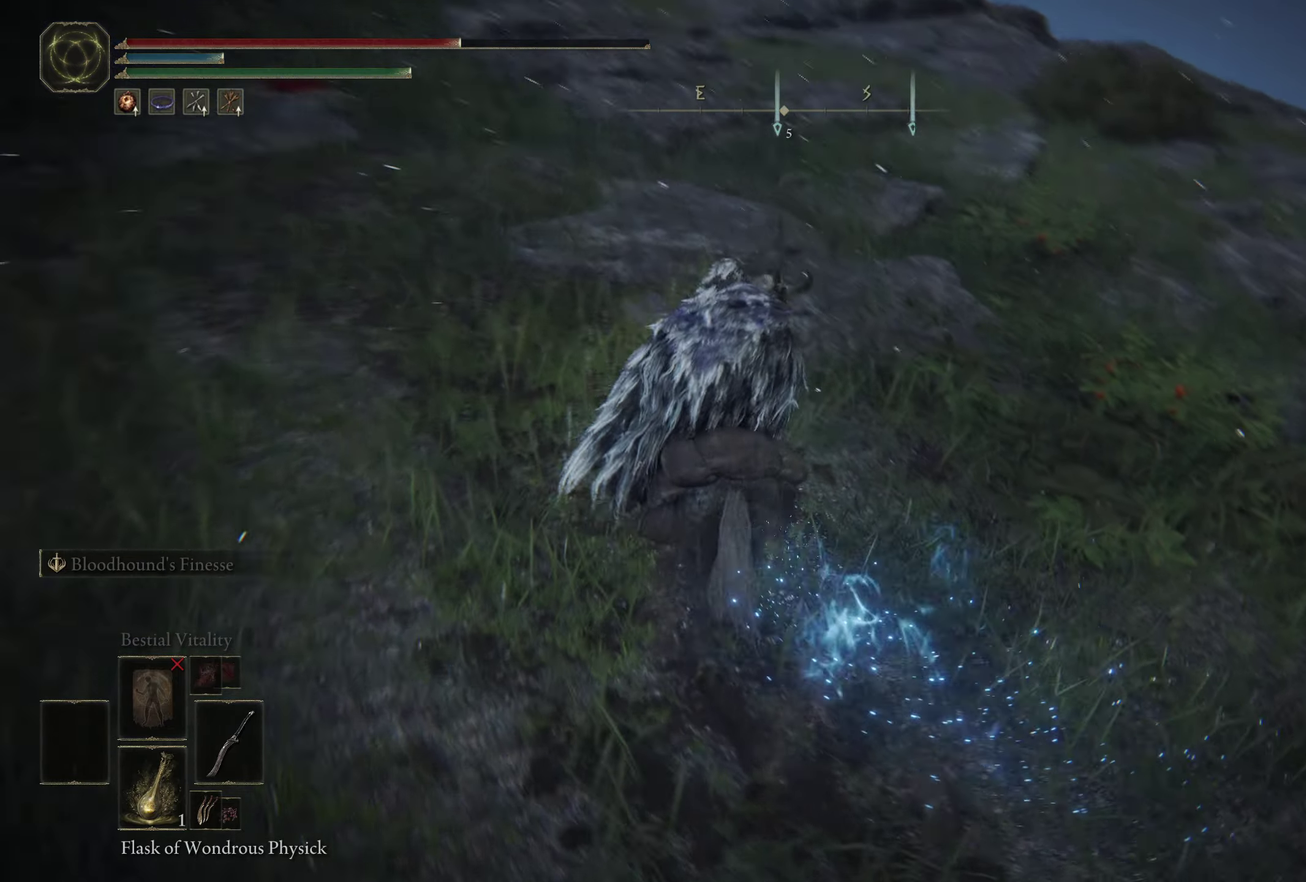
{"dt_ms": 400, "buttons": [], "left_stick": "up-right", "right_stick": "center", "events": [[33, "right_stick", "center"], [150, "left_stick", "up-right"]]}
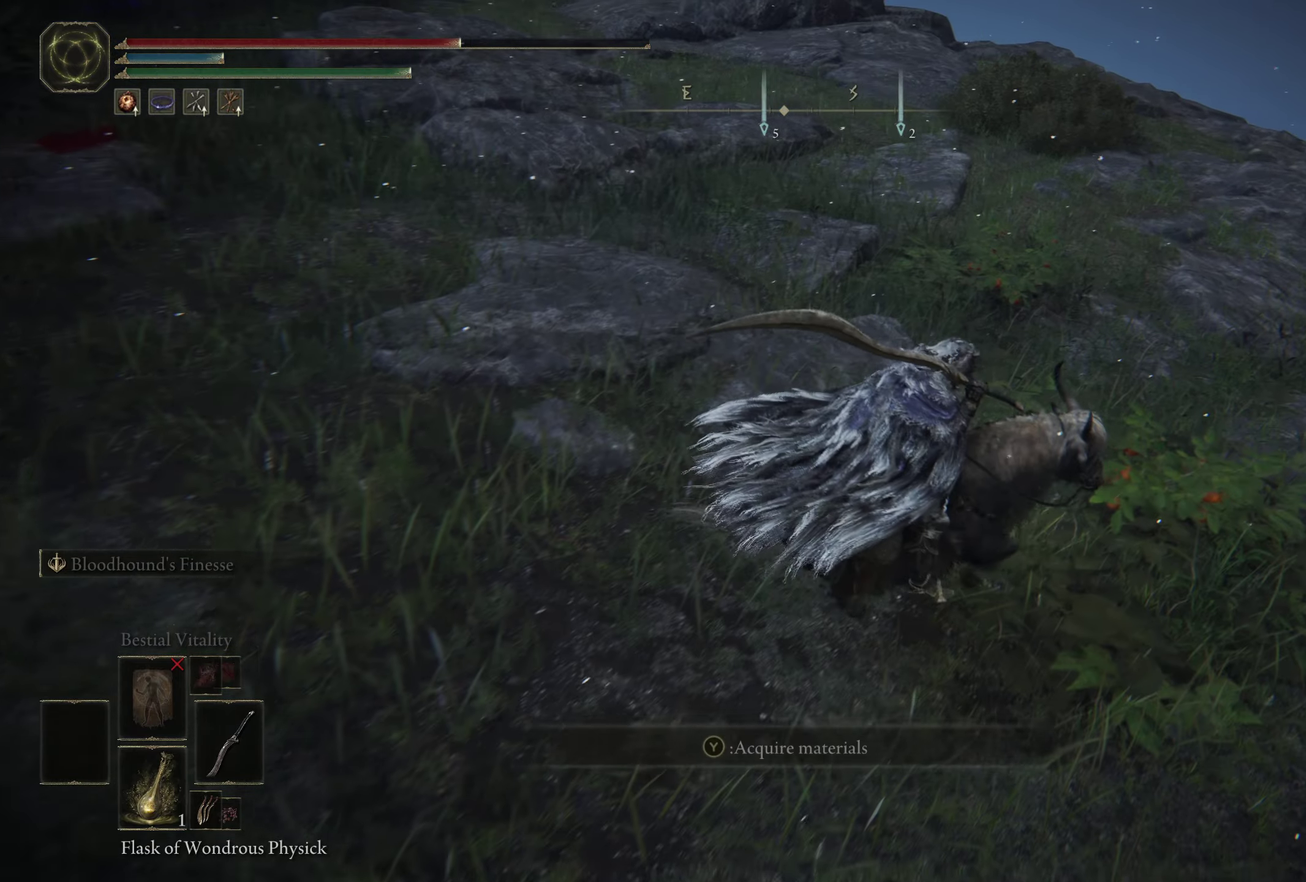
{"dt_ms": 400, "buttons": [], "left_stick": "up", "right_stick": "center", "events": [[83, "Y", "down"], [150, "Y", "up"], [233, "Y", "down"], [250, "left_stick", "up"], [333, "Y", "up"]]}
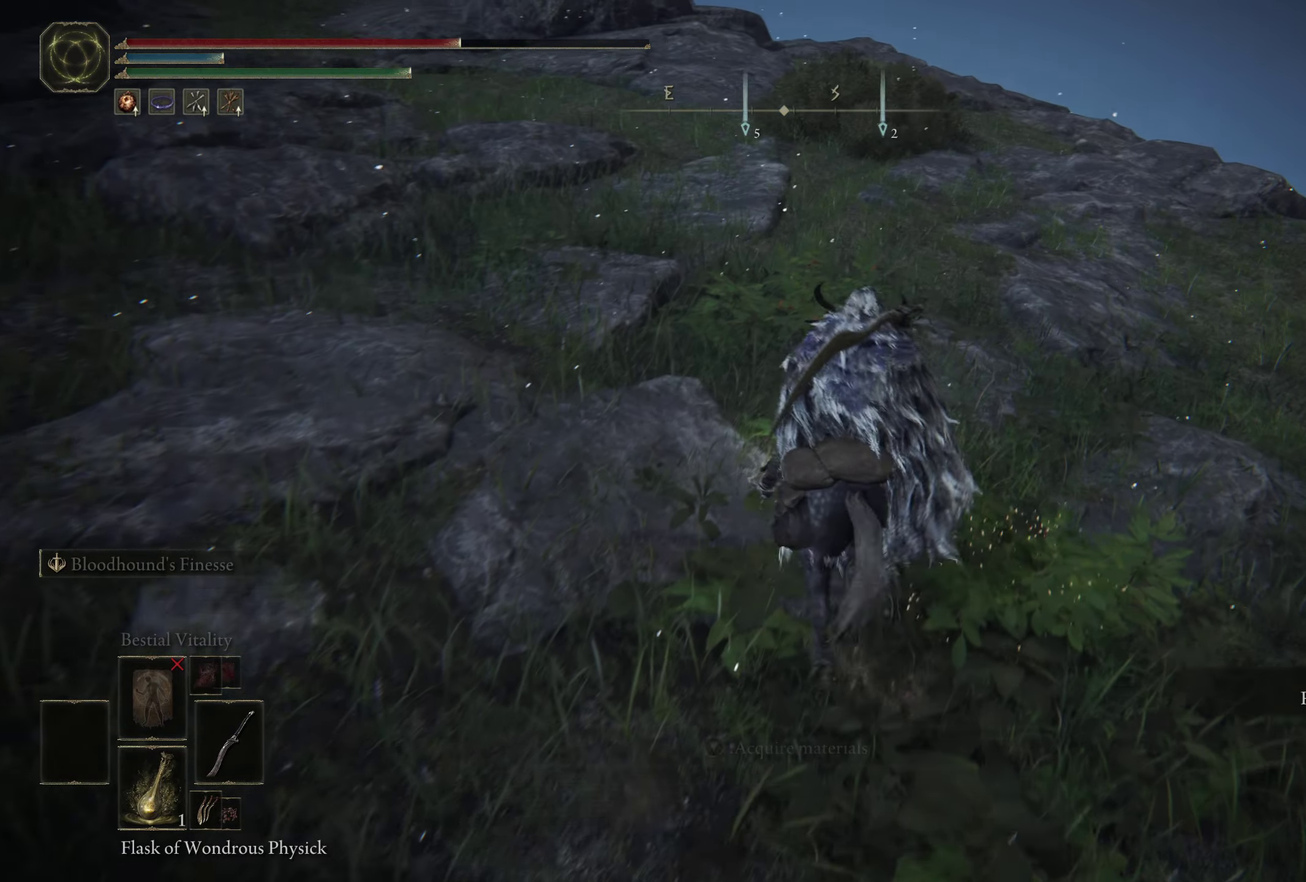
{"dt_ms": 600, "buttons": [], "left_stick": "up-left", "right_stick": "center", "events": [[17, "Y", "down"], [83, "Y", "up"], [167, "Y", "down"], [250, "Y", "up"], [333, "Y", "down"], [367, "left_stick", "up-left"], [400, "Y", "up"], [467, "Y", "down"], [550, "Y", "up"]]}
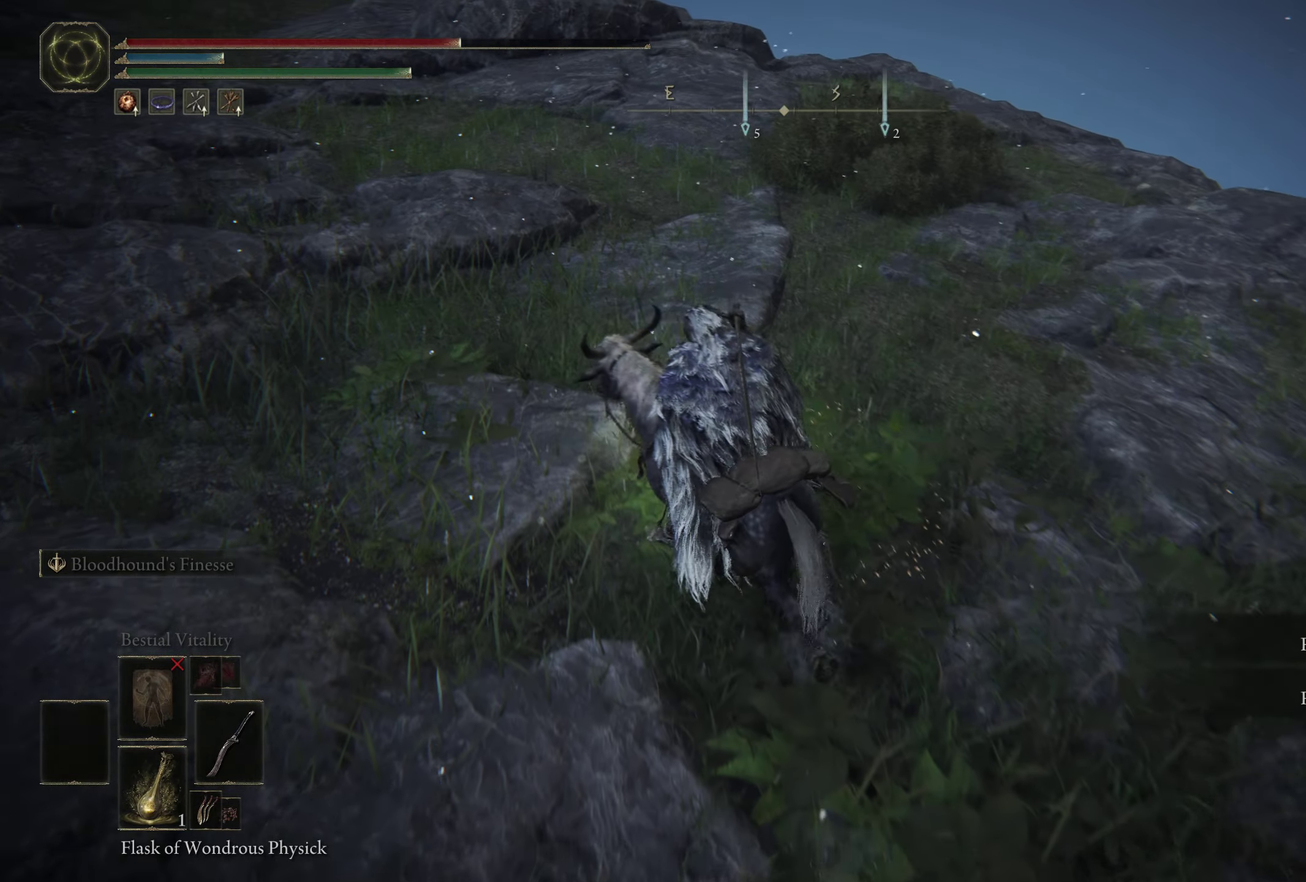
{"dt_ms": 400, "buttons": [], "left_stick": "up-left", "right_stick": "center", "events": [[83, "right_stick", "left"], [367, "right_stick", "center"]]}
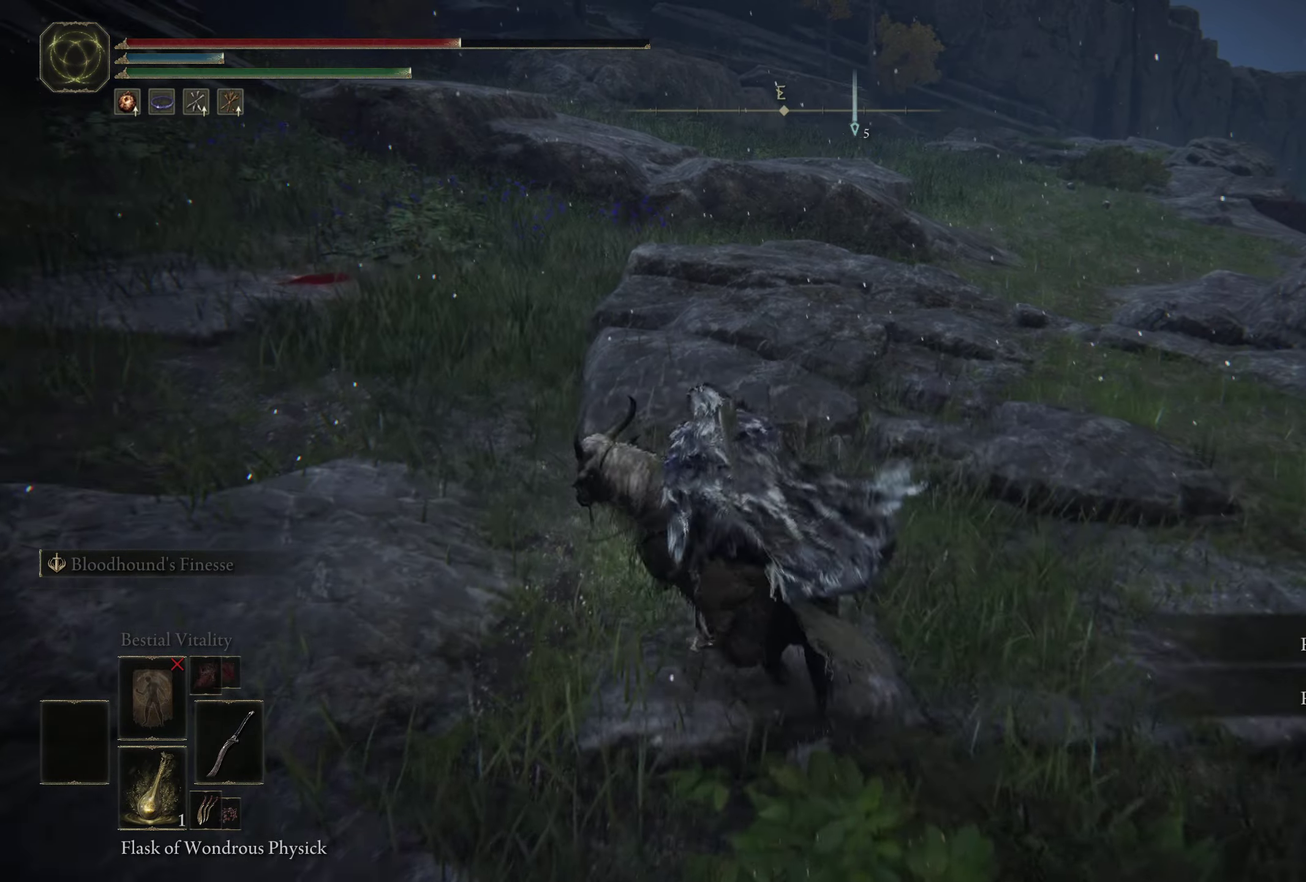
{"dt_ms": 500, "buttons": [], "left_stick": "up-left", "right_stick": "left", "events": [[33, "B", "down"], [133, "B", "up"], [217, "B", "down"], [317, "B", "up"], [450, "right_stick", "left"]]}
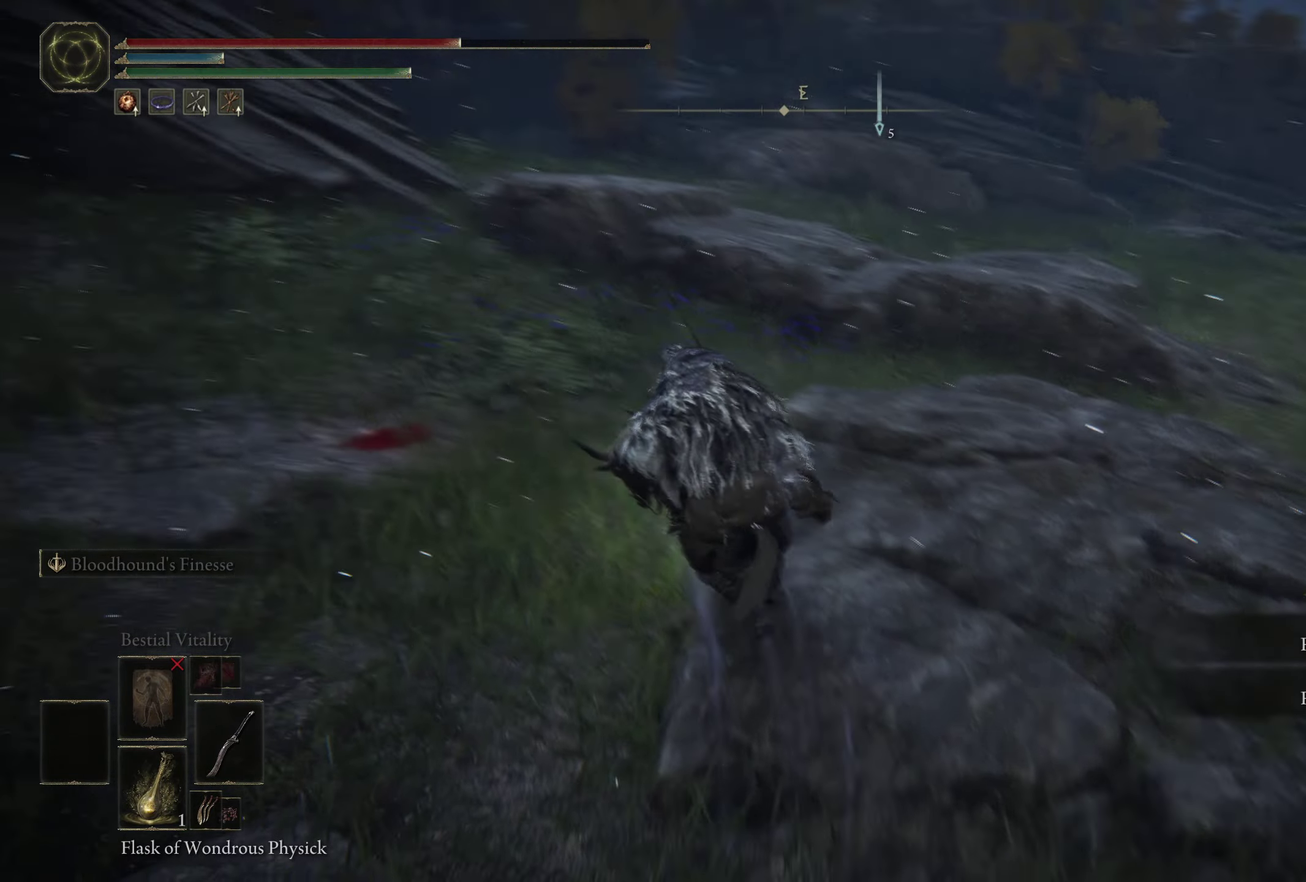
{"dt_ms": 600, "buttons": [], "left_stick": "up", "right_stick": "center", "events": [[250, "right_stick", "center"], [383, "left_stick", "up"]]}
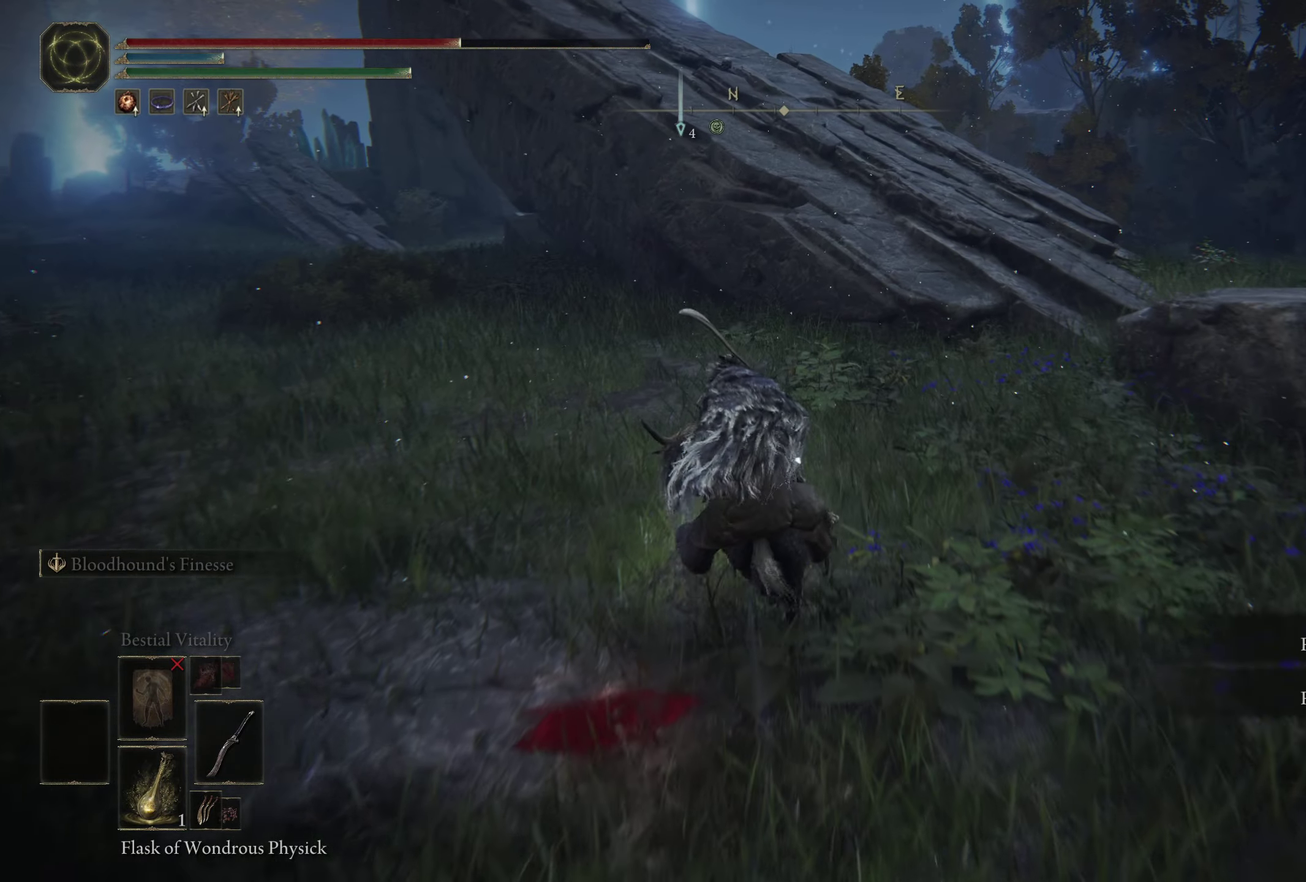
{"dt_ms": 400, "buttons": [], "left_stick": "up-right", "right_stick": "center", "events": [[267, "right_stick", "left"], [383, "left_stick", "up-right"], [400, "right_stick", "center"]]}
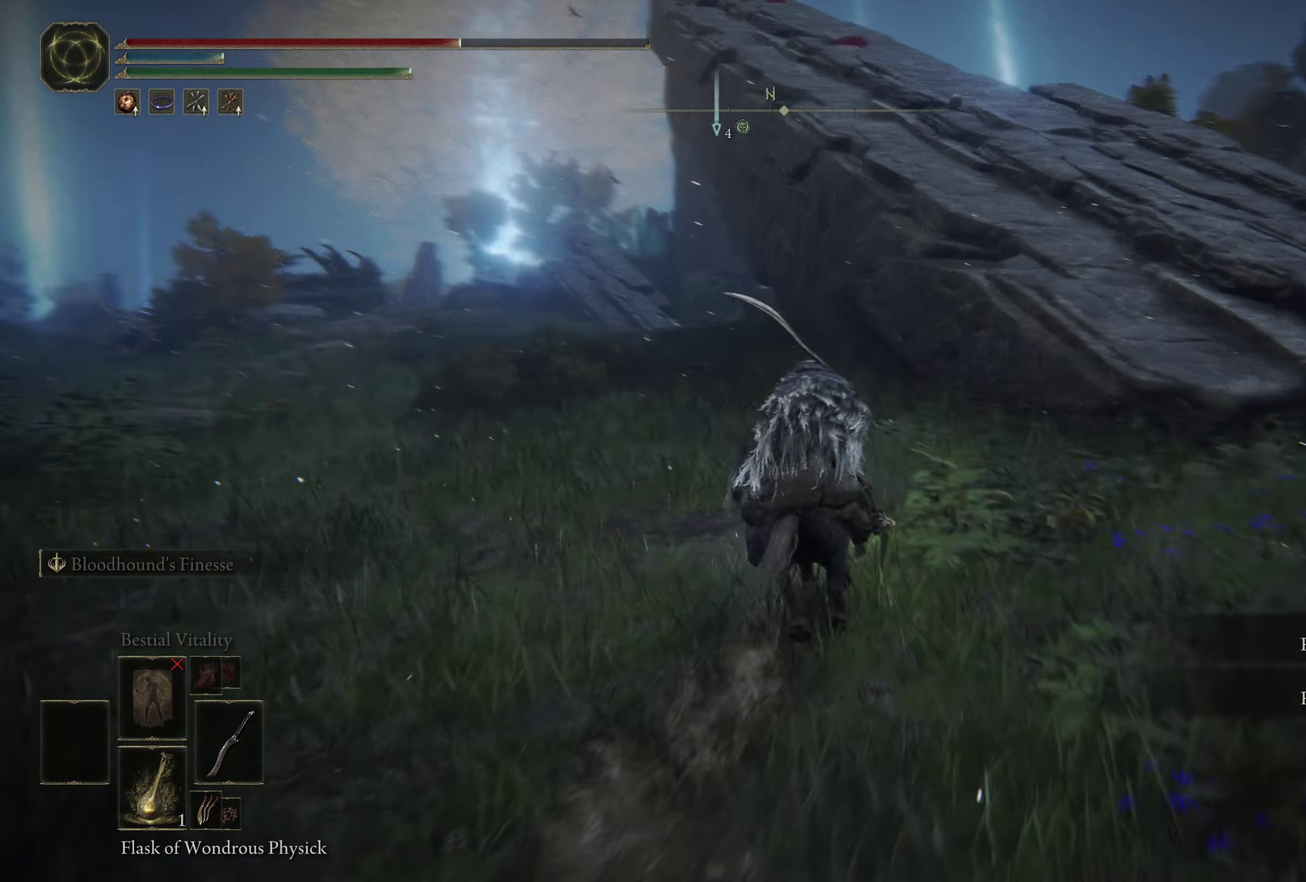
{"dt_ms": 800, "buttons": [], "left_stick": "up-left", "right_stick": "center", "events": [[150, "left_stick", "up"], [233, "left_stick", "up-left"], [367, "right_stick", "left"], [500, "right_stick", "center"], [667, "left_stick", "up"], [717, "B", "down"], [717, "left_stick", "up-left"], [800, "B", "up"]]}
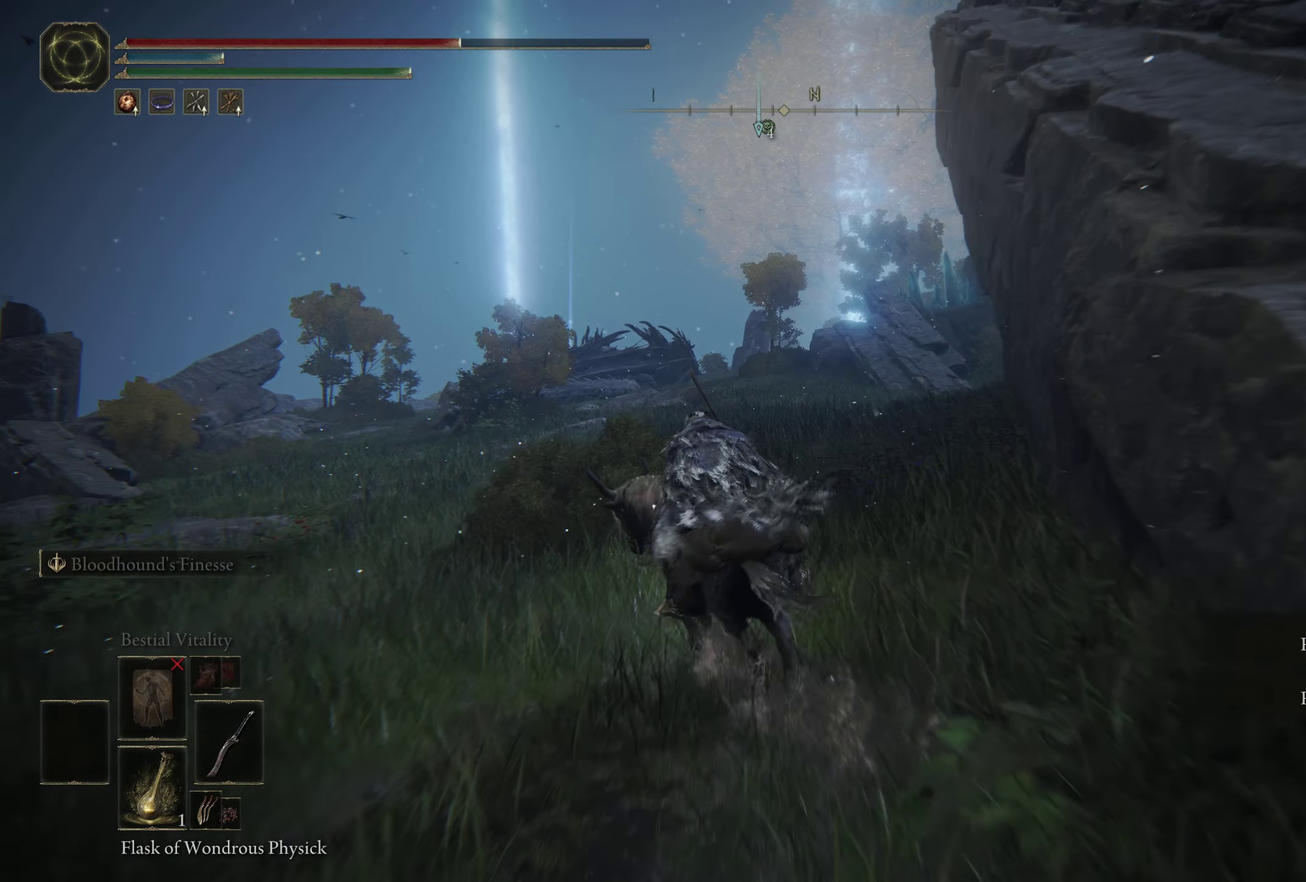
{"dt_ms": 300, "buttons": [], "left_stick": "up-left", "right_stick": "center", "events": []}
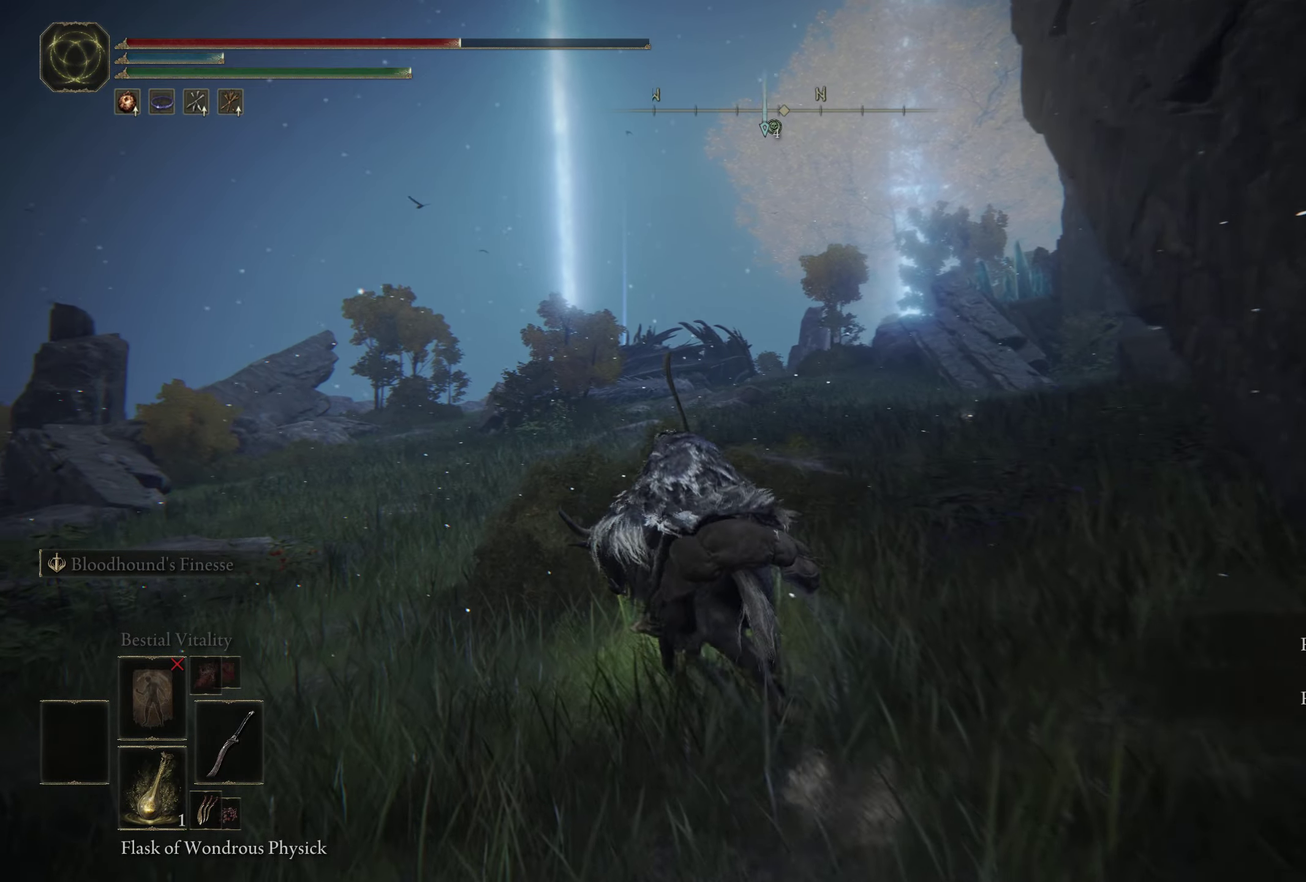
{"dt_ms": 500, "buttons": [], "left_stick": "up-left", "right_stick": "center", "events": [[234, "left_stick", "up"], [400, "left_stick", "up-left"]]}
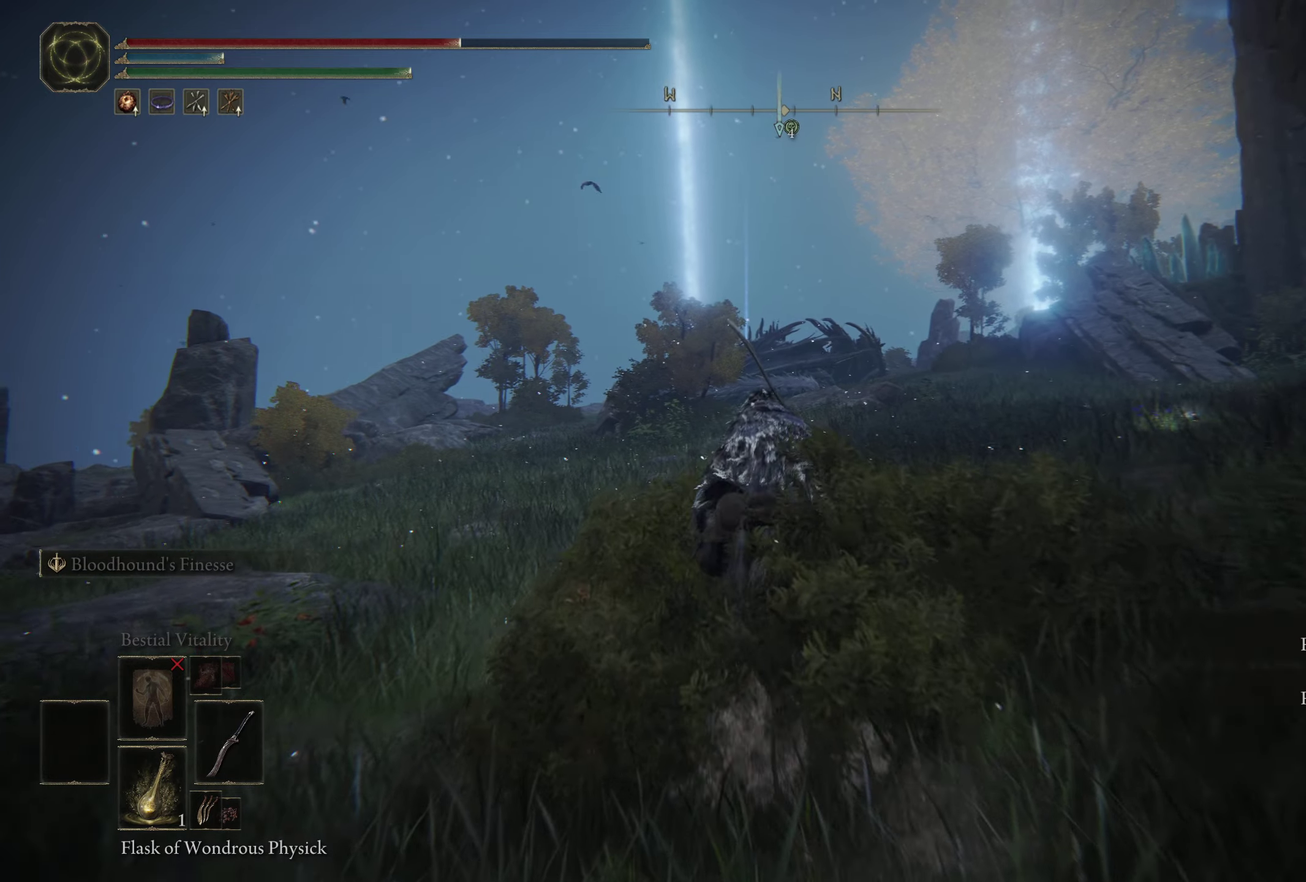
{"dt_ms": 500, "buttons": [], "left_stick": "up-left", "right_stick": "center", "events": [[317, "right_stick", "down"], [434, "right_stick", "center"]]}
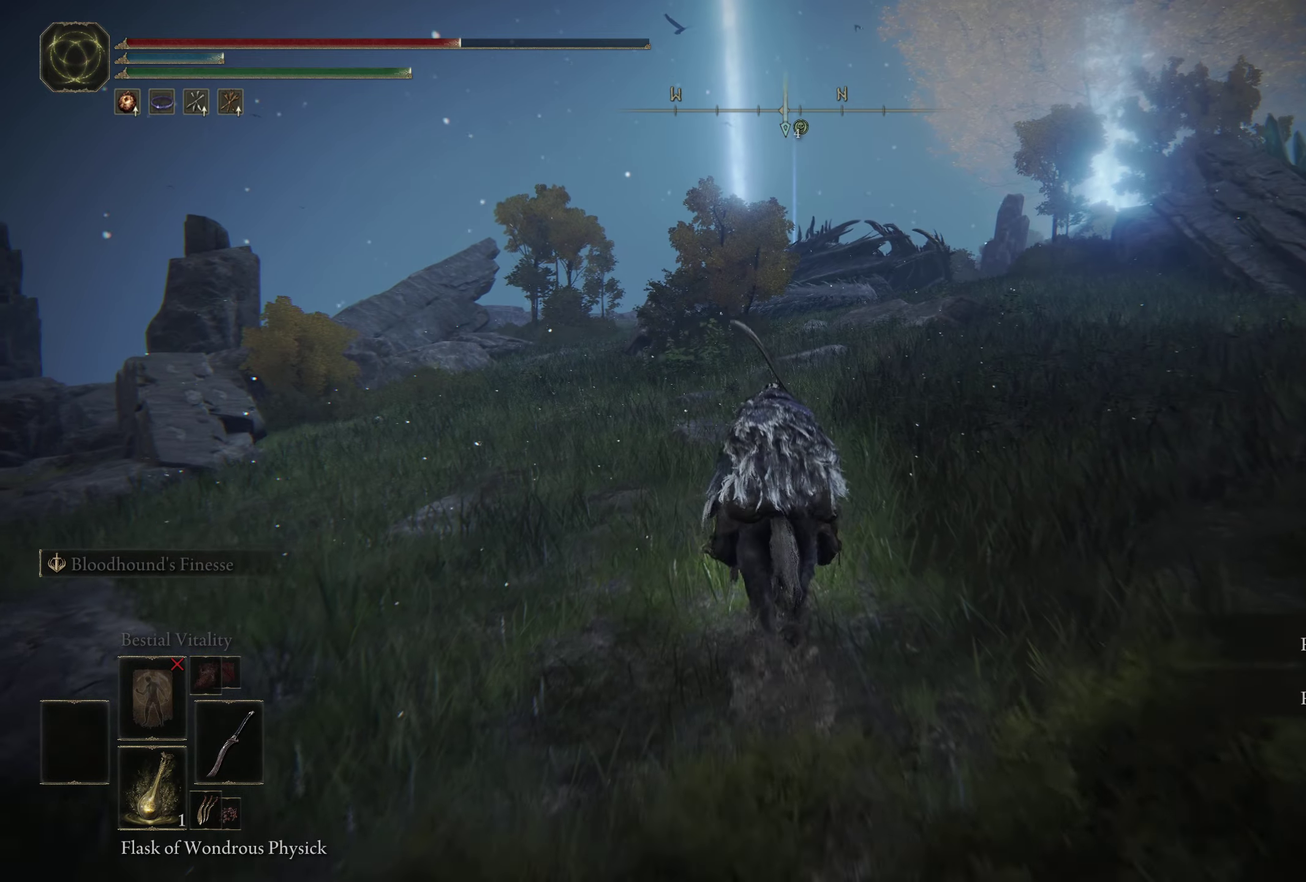
{"dt_ms": 500, "buttons": [], "left_stick": "up-left", "right_stick": "center", "events": []}
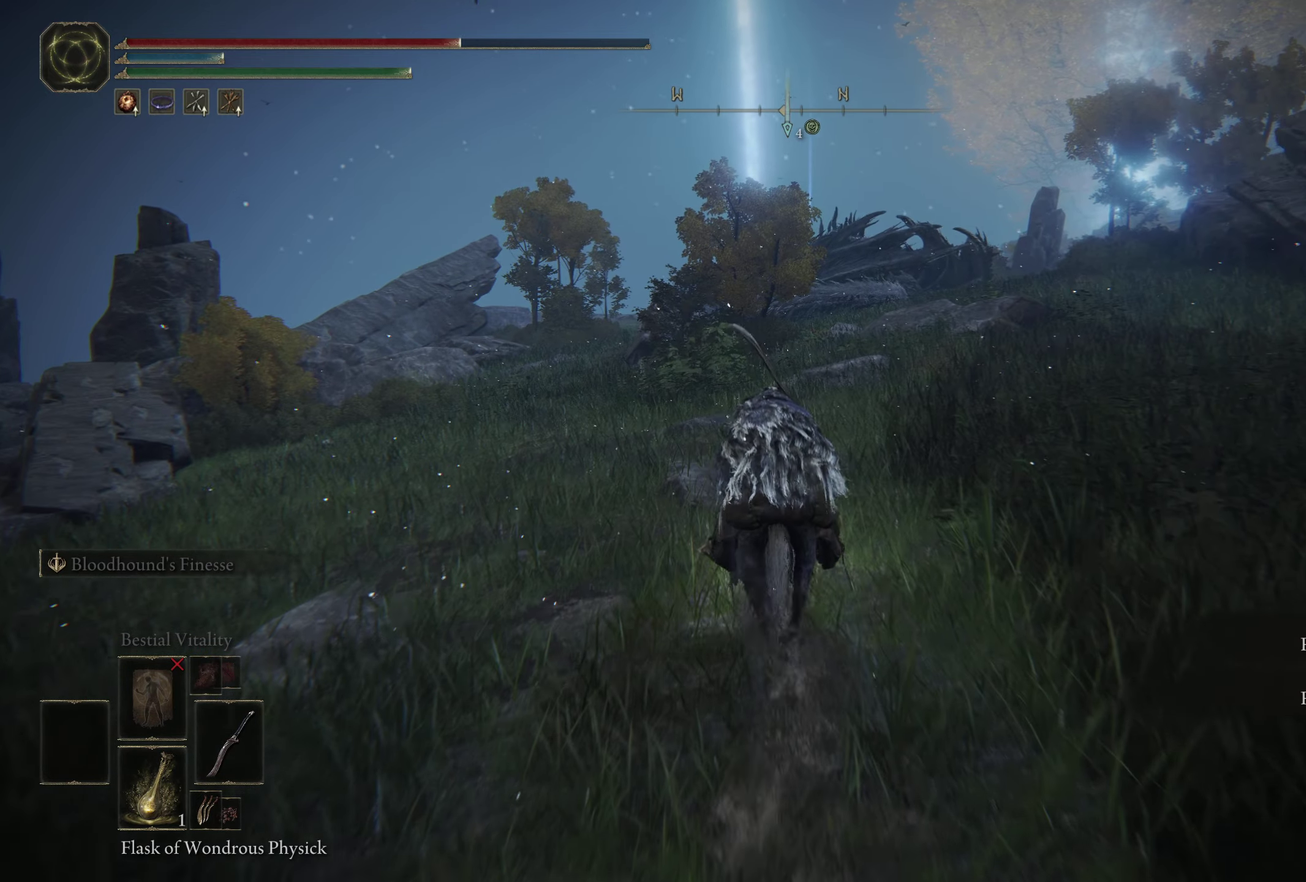
{"dt_ms": 500, "buttons": [], "left_stick": "up", "right_stick": "center", "events": [[34, "left_stick", "up"], [284, "X", "down"], [367, "X", "up"]]}
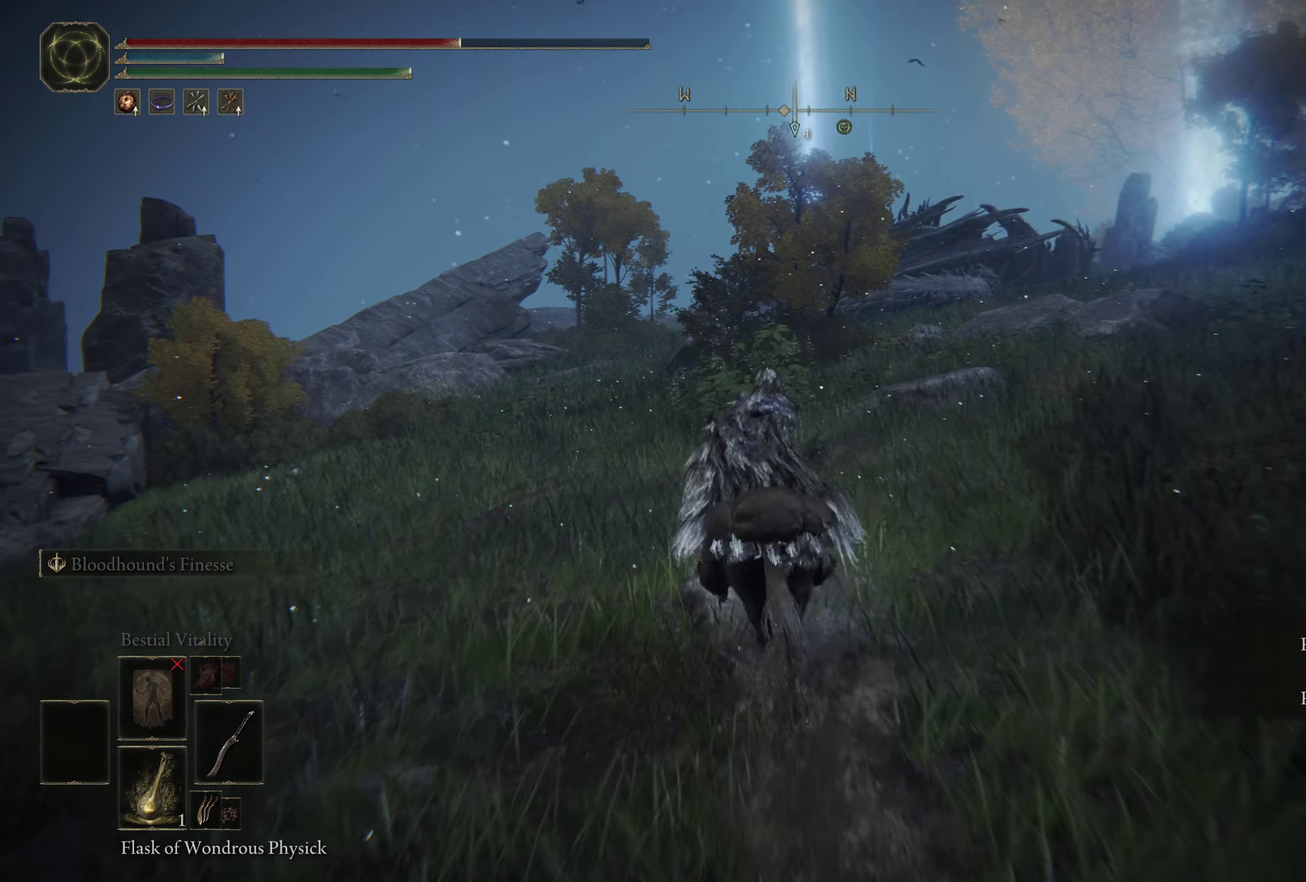
{"dt_ms": 700, "buttons": [], "left_stick": "up-left", "right_stick": "center", "events": [[250, "left_stick", "up-left"]]}
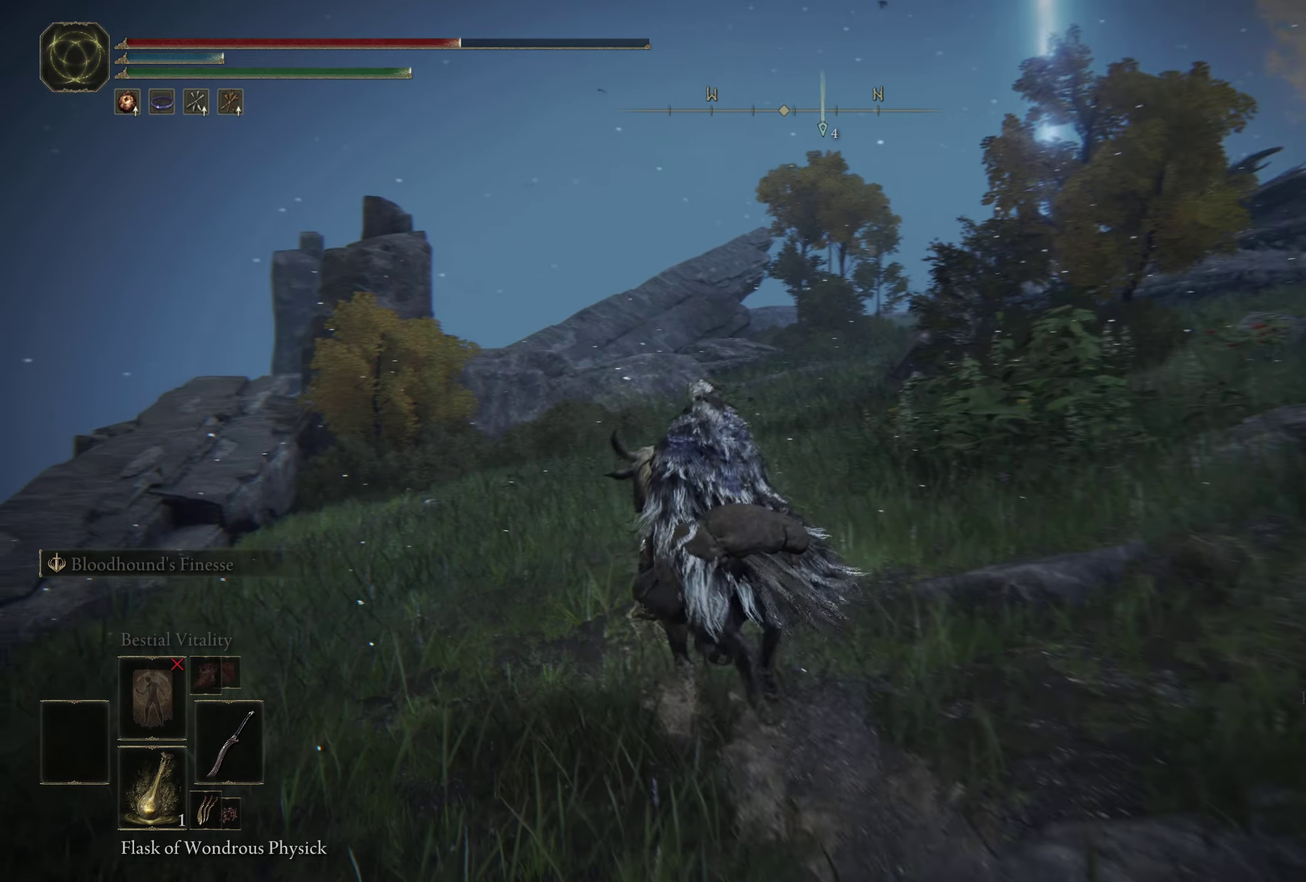
{"dt_ms": 300, "buttons": [], "left_stick": "up-left", "right_stick": "right", "events": [[17, "right_stick", "right"]]}
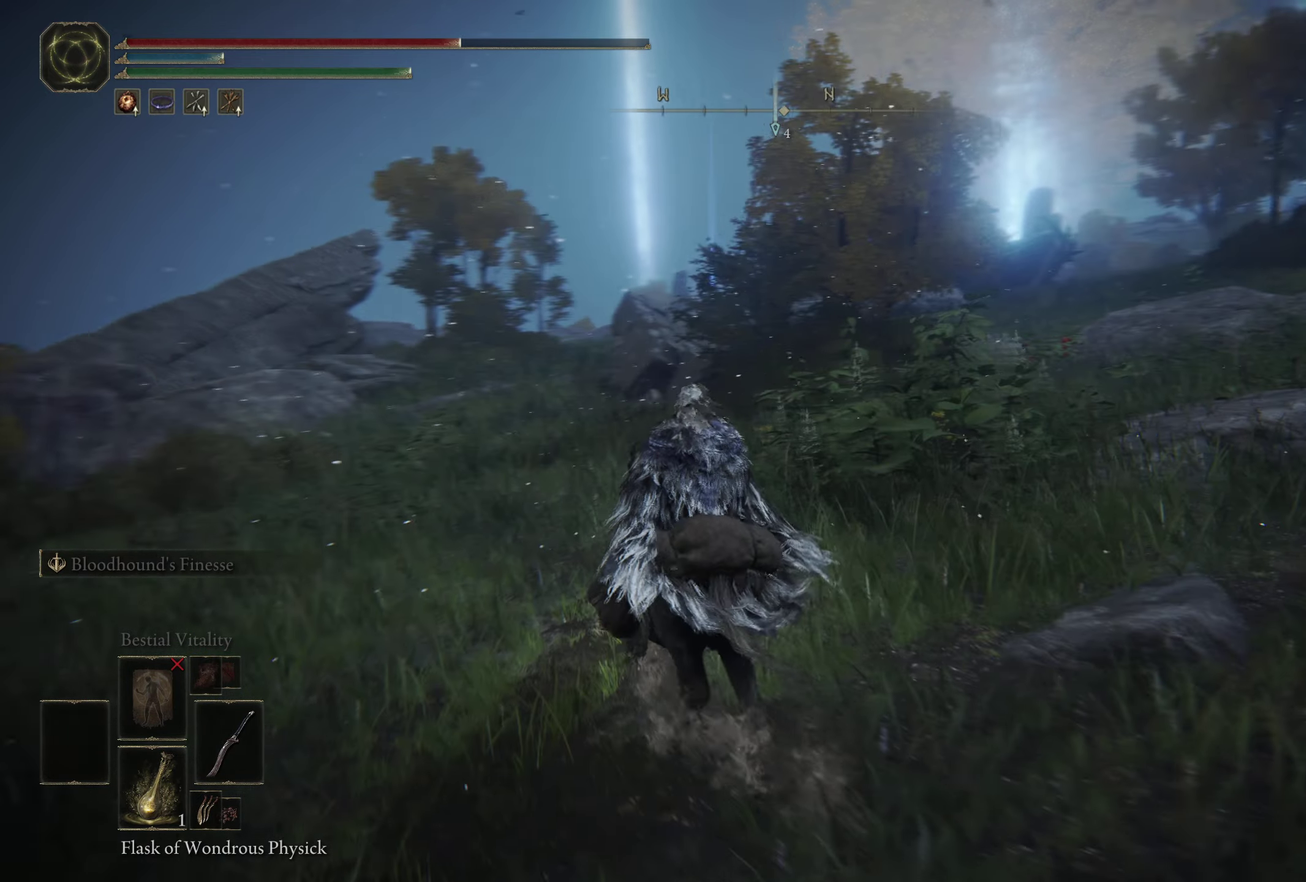
{"dt_ms": 500, "buttons": [], "left_stick": "up-left", "right_stick": "center", "events": [[67, "right_stick", "center"]]}
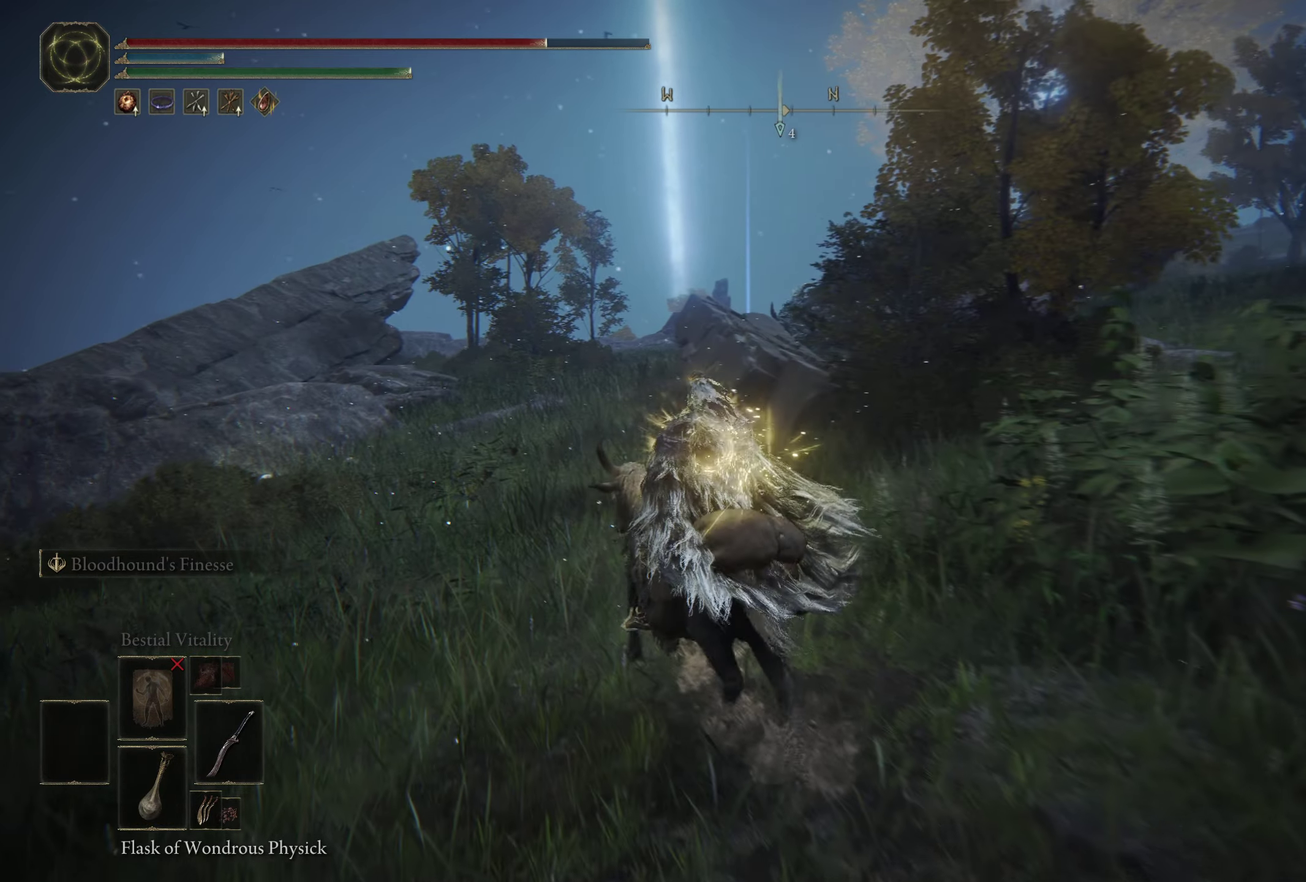
{"dt_ms": 500, "buttons": [], "left_stick": "up", "right_stick": "center", "events": [[67, "left_stick", "up"], [250, "right_stick", "down-right"], [350, "right_stick", "center"]]}
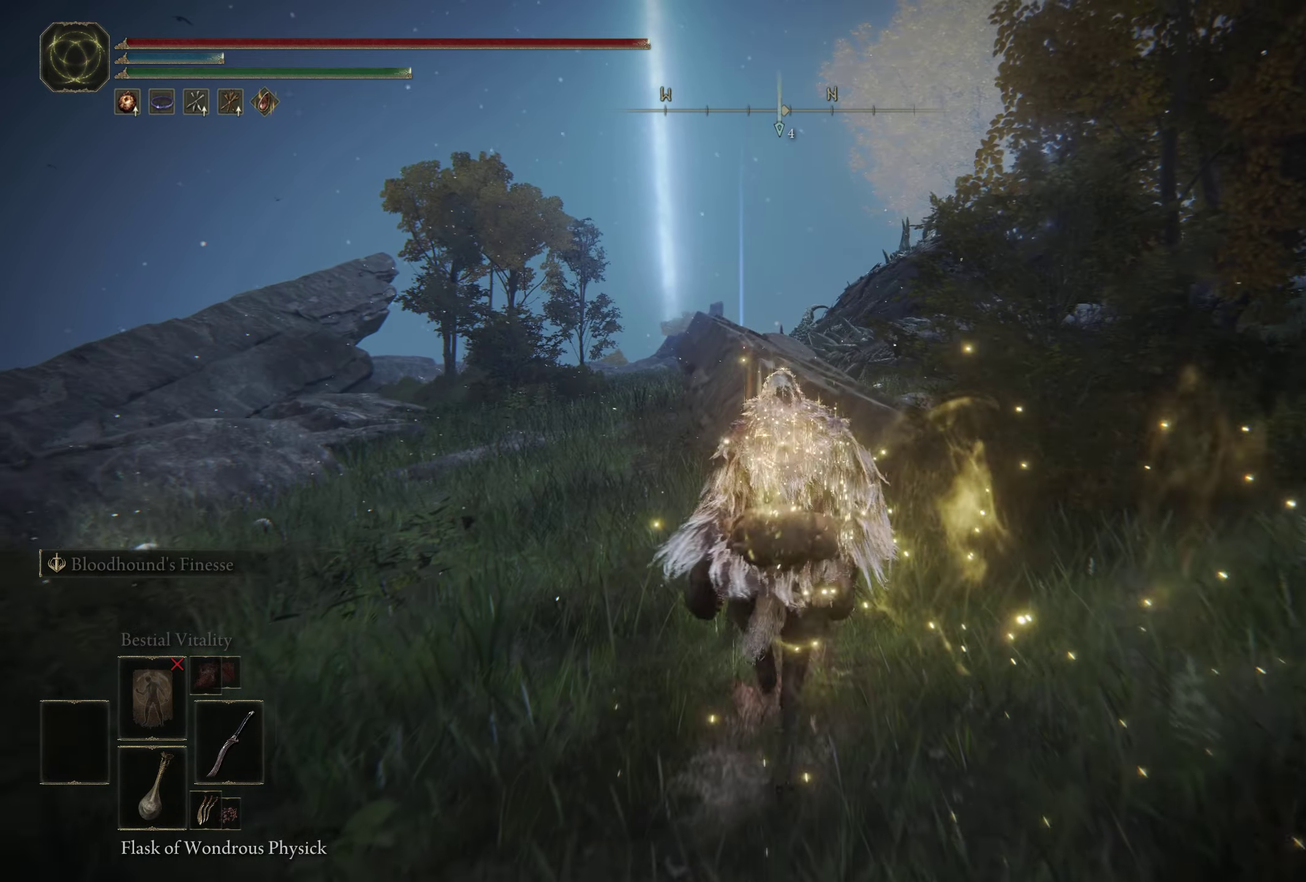
{"dt_ms": 500, "buttons": [], "left_stick": "up", "right_stick": "center", "events": [[184, "A", "down"], [284, "A", "up"]]}
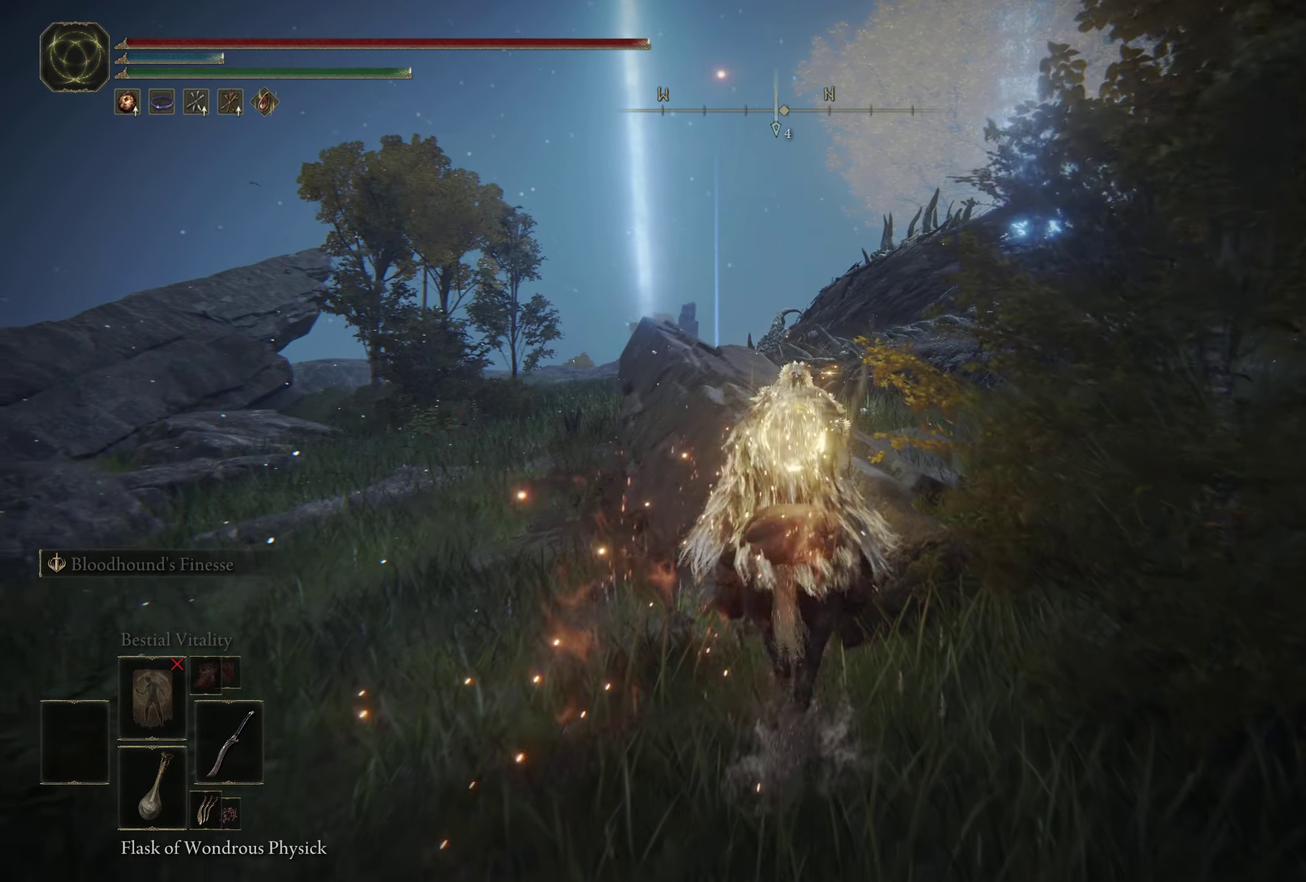
{"dt_ms": 600, "buttons": [], "left_stick": "up", "right_stick": "center", "events": [[134, "right_stick", "down-right"], [350, "right_stick", "center"]]}
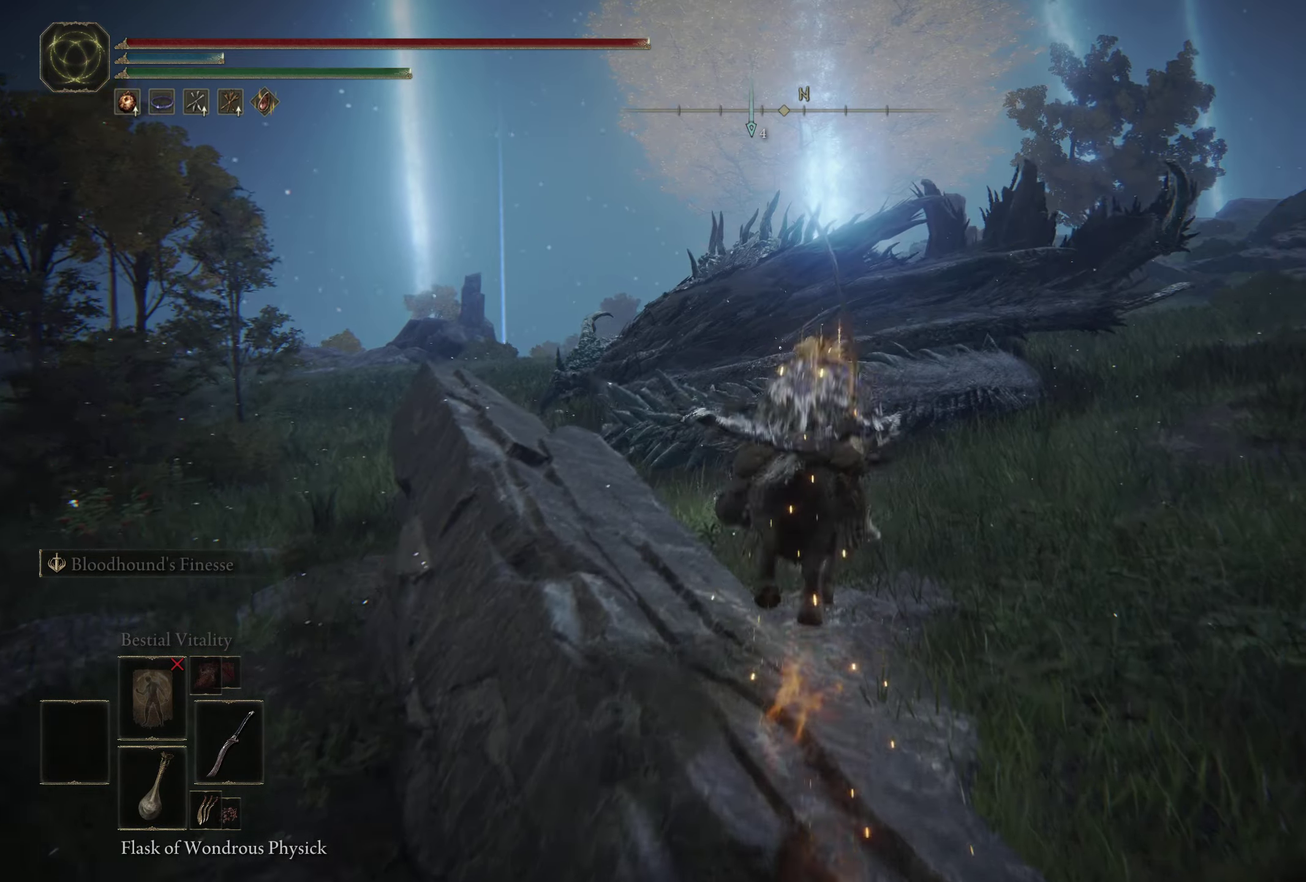
{"dt_ms": 400, "buttons": [], "left_stick": "up", "right_stick": "center", "events": [[84, "right_stick", "down"], [166, "right_stick", "center"]]}
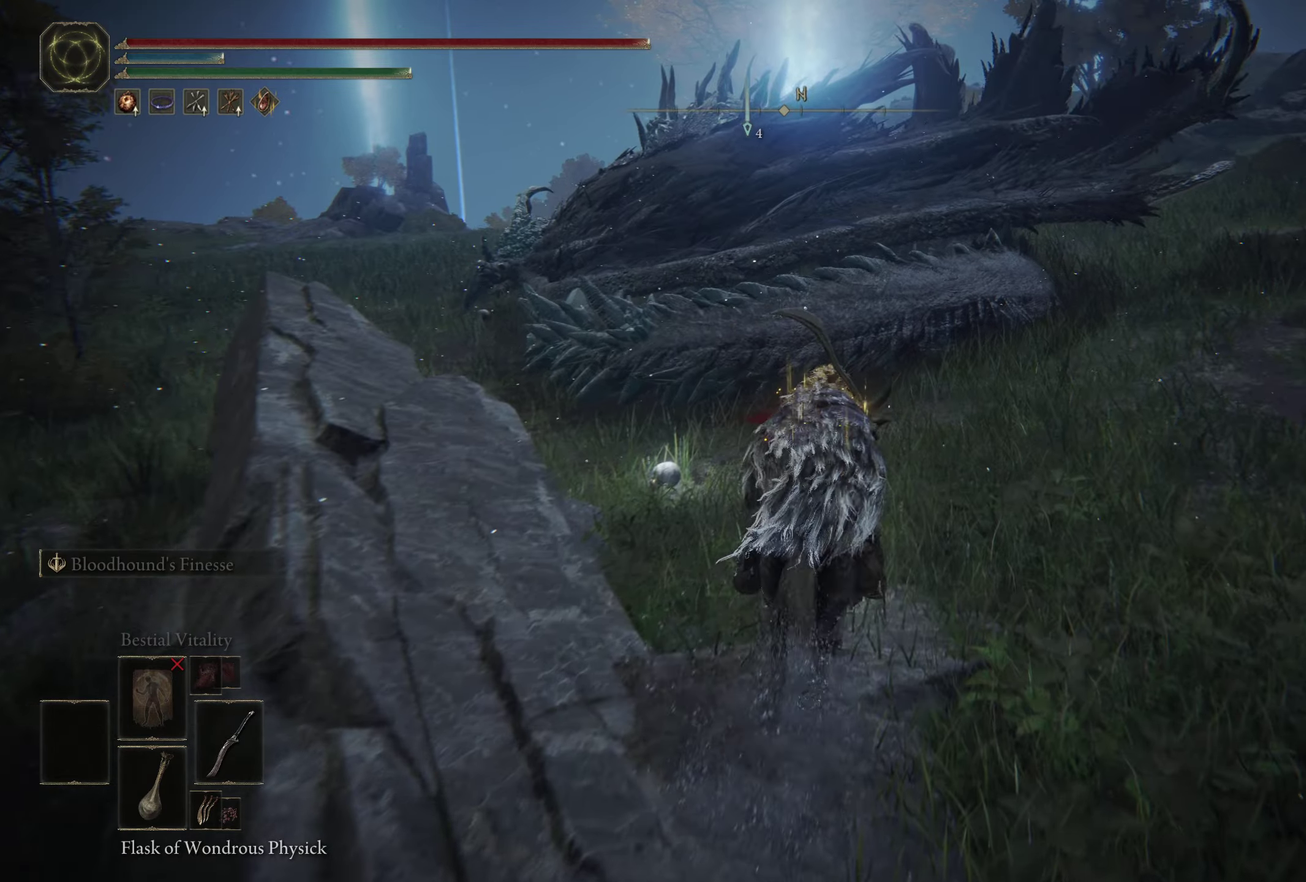
{"dt_ms": 500, "buttons": [], "left_stick": "center", "right_stick": "center", "events": [[266, "left_stick", "up-left"], [350, "left_stick", "center"]]}
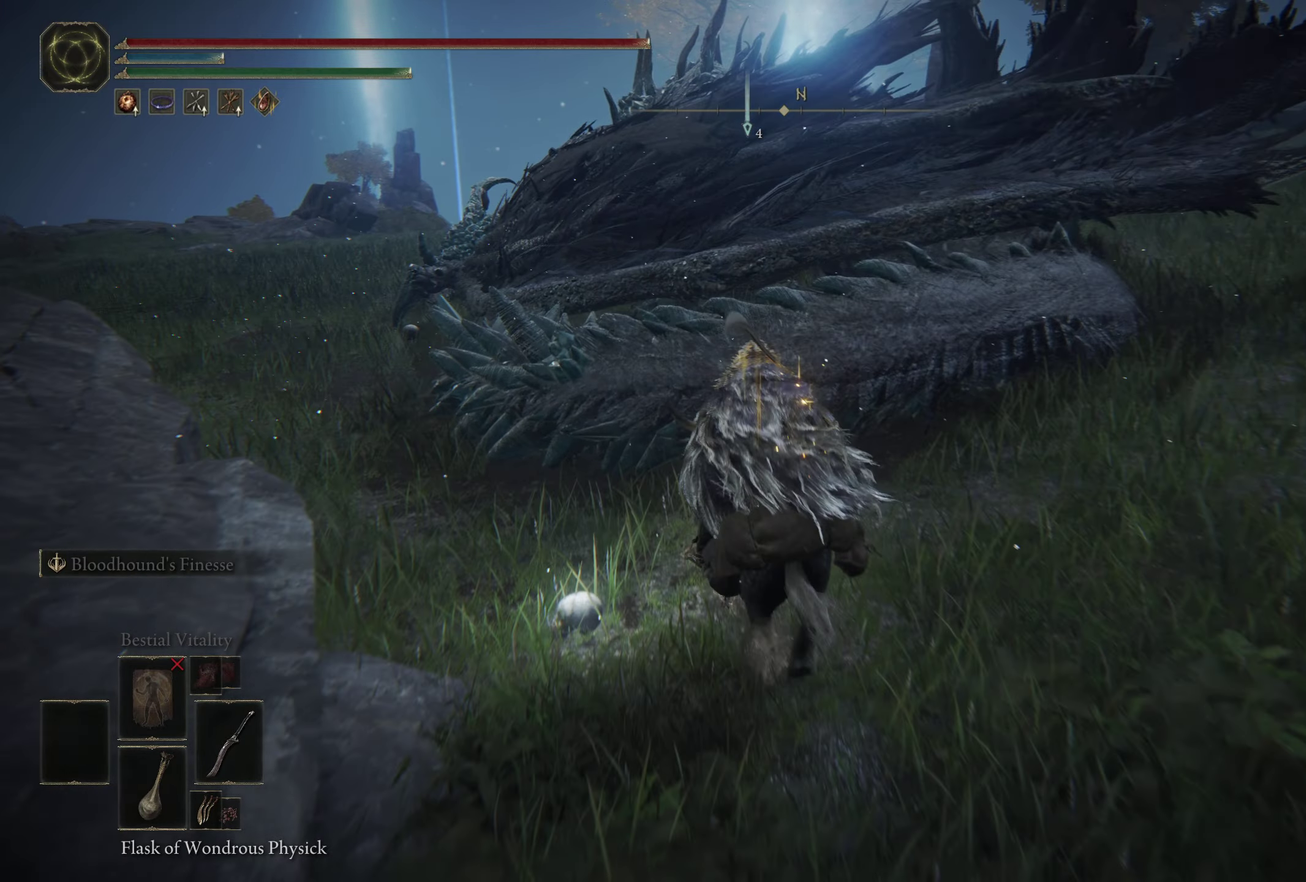
{"dt_ms": 500, "buttons": [], "left_stick": "up-left", "right_stick": "center", "events": [[450, "left_stick", "up-left"]]}
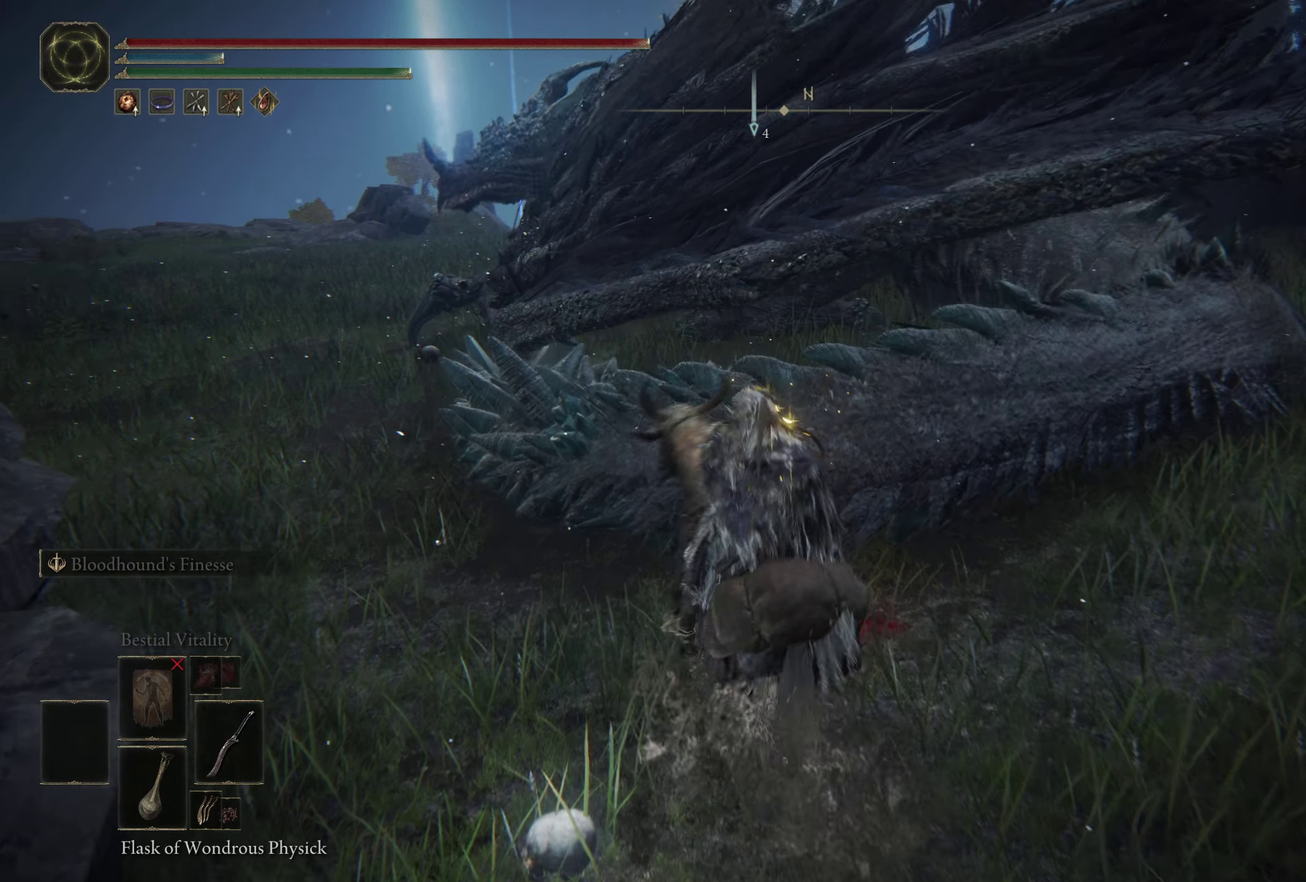
{"dt_ms": 500, "buttons": [], "left_stick": "up", "right_stick": "right"}